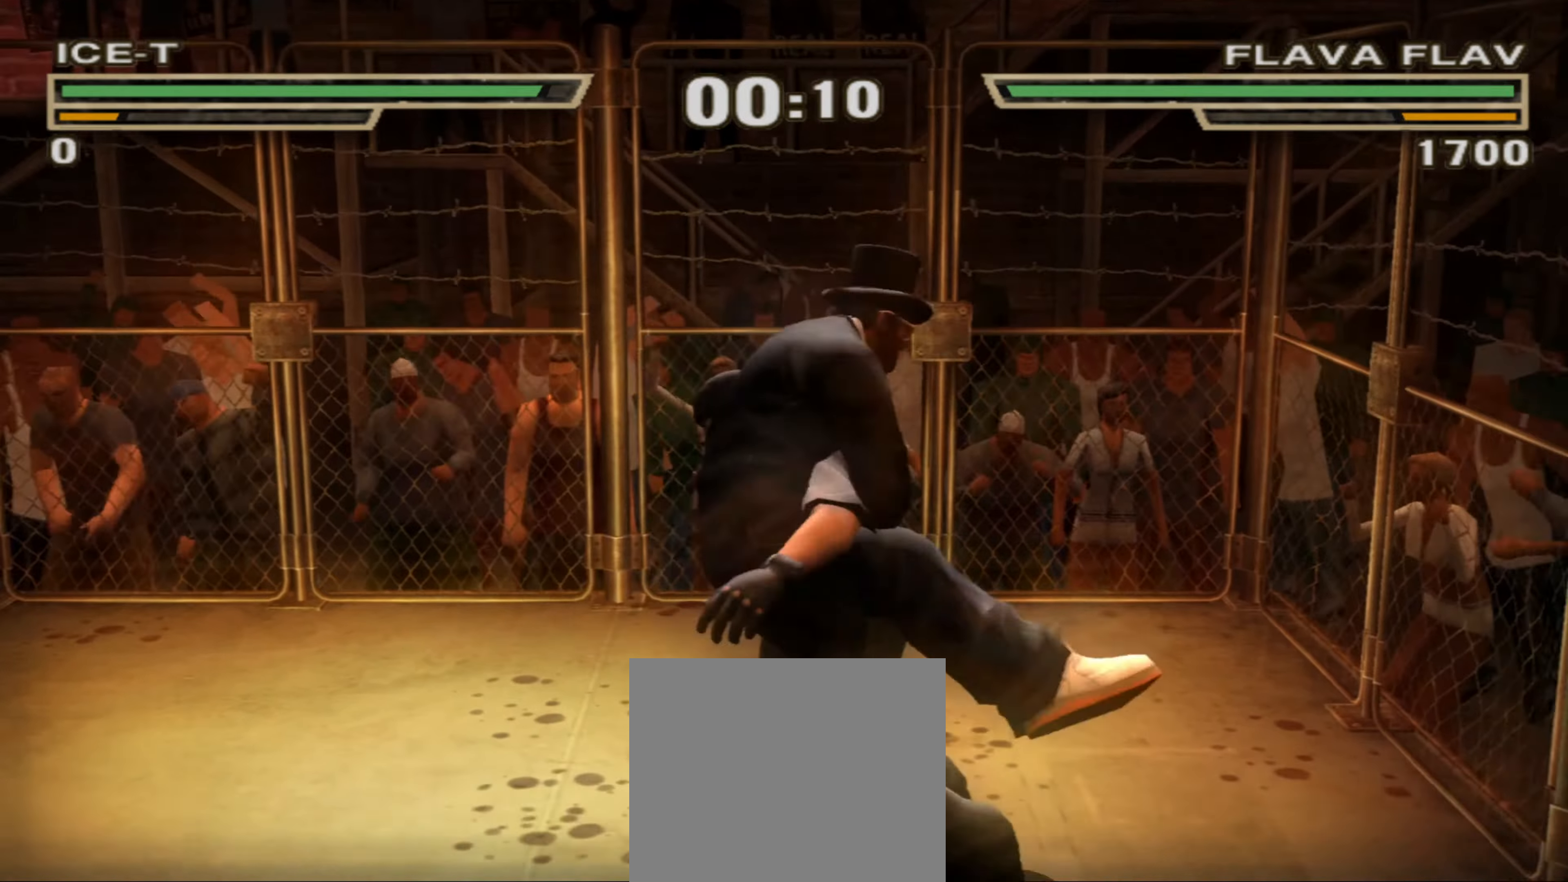
Gameplay with a controller (PlayStation layout); each line is a JSON object with the inputs held at the frame after it. "events" lists button and stick changes between this image and that frame as [ms after this image, input, new state], when the widget could be followed in between. Not read: L3 R3.
{"buttons": ["CIRCLE"], "left_stick": "center", "right_stick": "center", "events": [[34, "CIRCLE", "up"], [134, "CIRCLE", "down"], [150, "L1", "down"], [167, "CIRCLE", "up"], [200, "L1", "up"], [250, "CIRCLE", "down"], [267, "L1", "down"], [300, "CIRCLE", "up"], [334, "L1", "up"], [384, "CIRCLE", "down"], [384, "L1", "down"], [417, "CIRCLE", "up"], [467, "L1", "up"], [500, "CIRCLE", "down"]]}
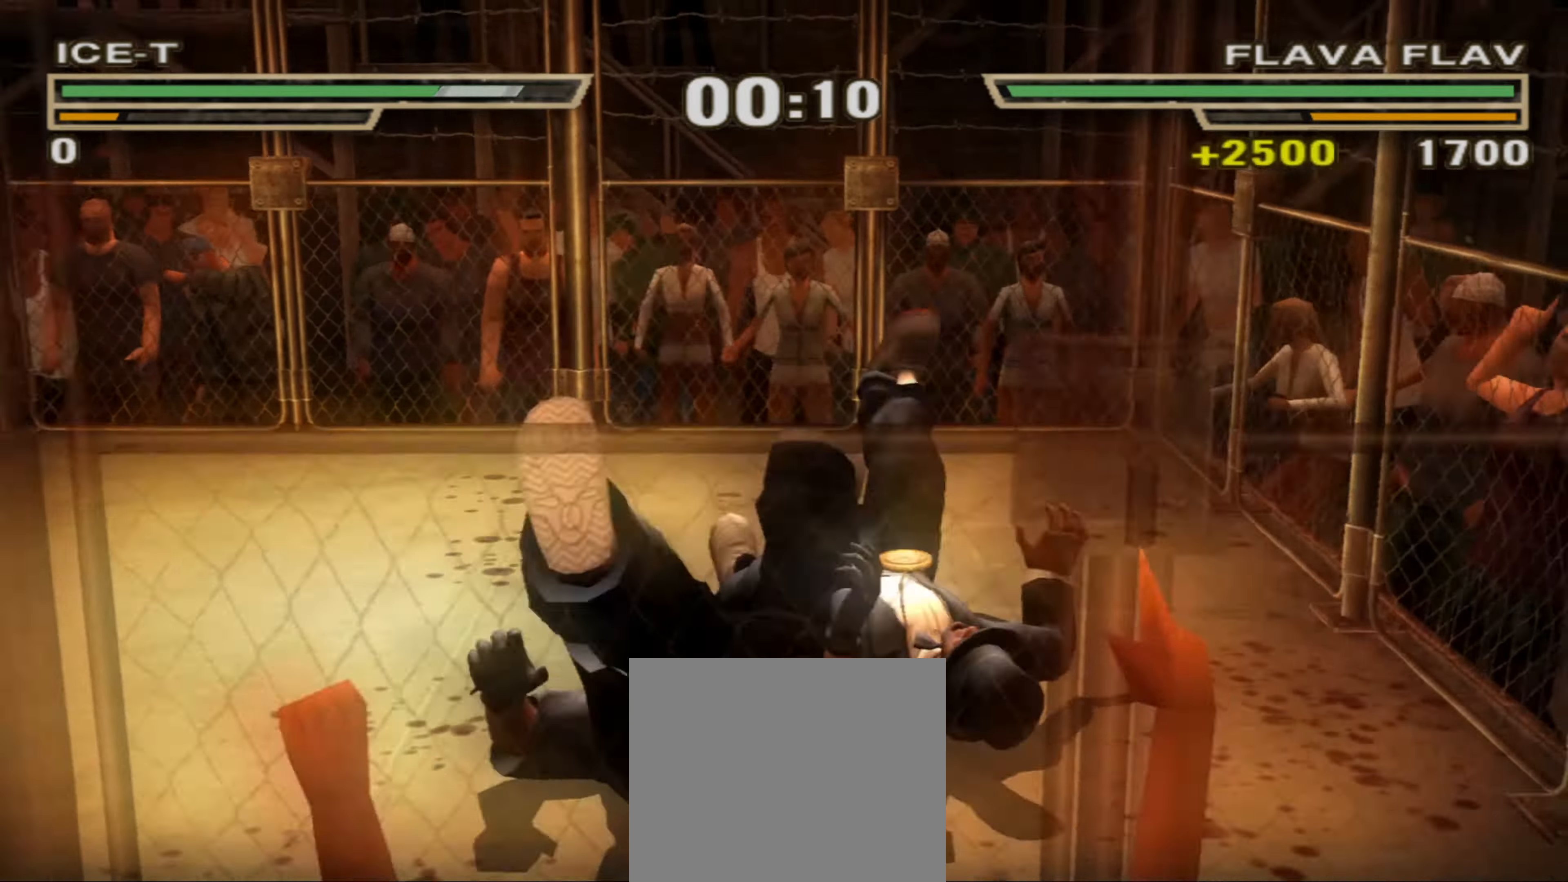
{"buttons": [], "left_stick": "center", "right_stick": "center", "events": [[17, "L1", "down"], [67, "CIRCLE", "up"], [84, "L1", "up"], [134, "CIRCLE", "down"], [134, "L1", "down"], [184, "CIRCLE", "up"], [217, "L1", "up"], [284, "CIRCLE", "down"], [284, "L1", "down"], [334, "CIRCLE", "up"], [350, "L1", "up"], [400, "CIRCLE", "down"], [417, "L1", "down"], [450, "CIRCLE", "up"], [484, "L1", "up"]]}
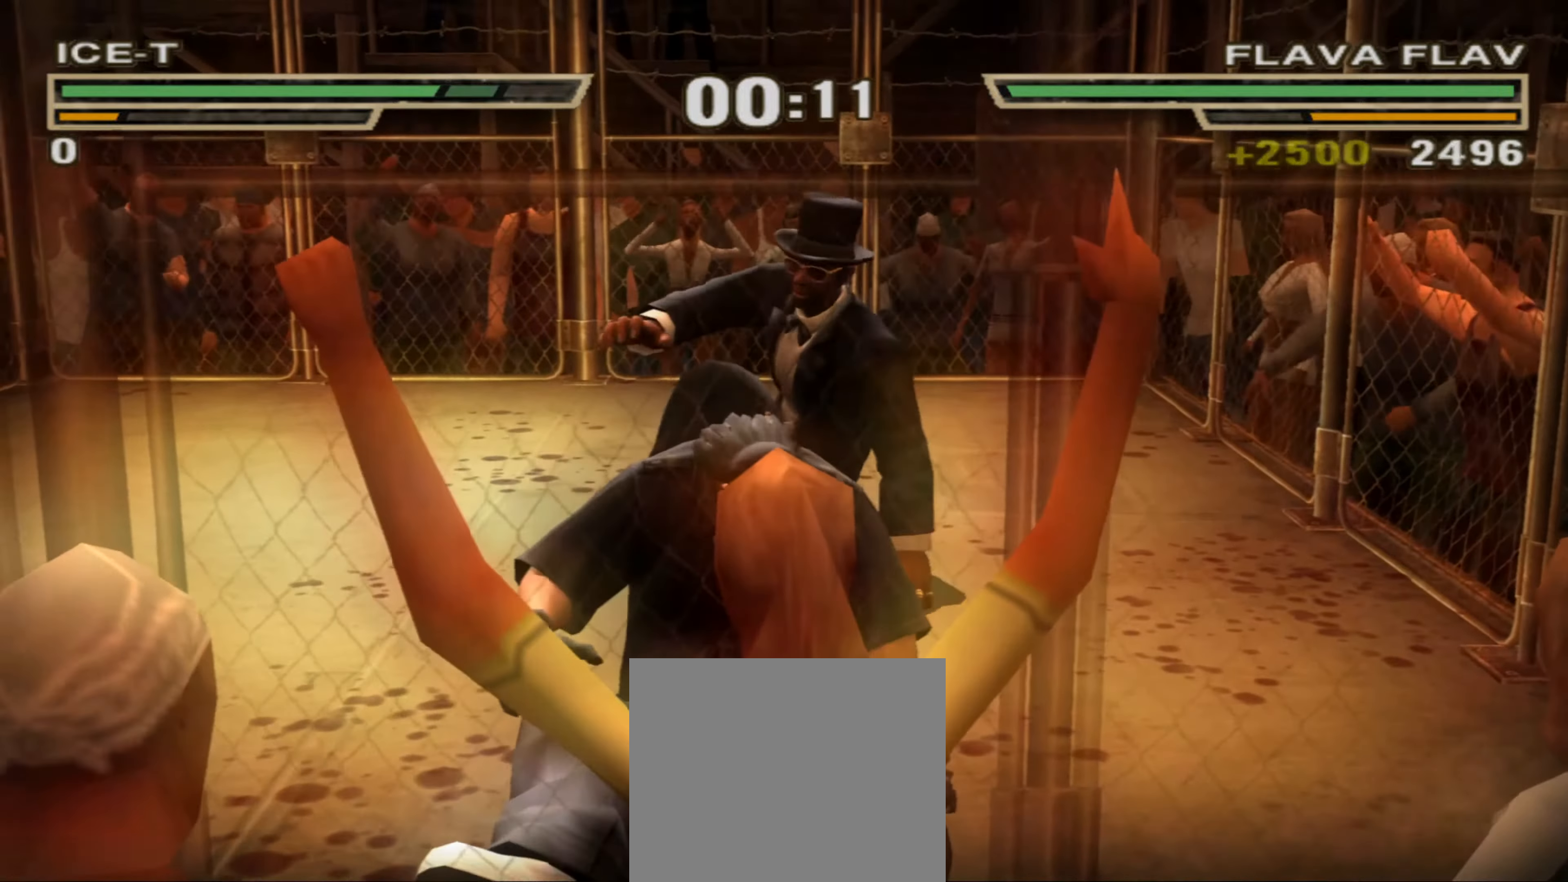
{"buttons": [], "left_stick": "center", "right_stick": "center", "events": [[34, "CIRCLE", "down"], [50, "L1", "down"], [84, "CIRCLE", "up"], [117, "L1", "up"], [167, "CIRCLE", "down"], [184, "L1", "down"], [200, "CIRCLE", "up"], [250, "L1", "up"], [300, "CIRCLE", "down"], [334, "L1", "down"], [367, "CIRCLE", "up"], [384, "L1", "up"], [434, "CIRCLE", "down"], [434, "L1", "down"], [484, "CIRCLE", "up"], [484, "L1", "up"]]}
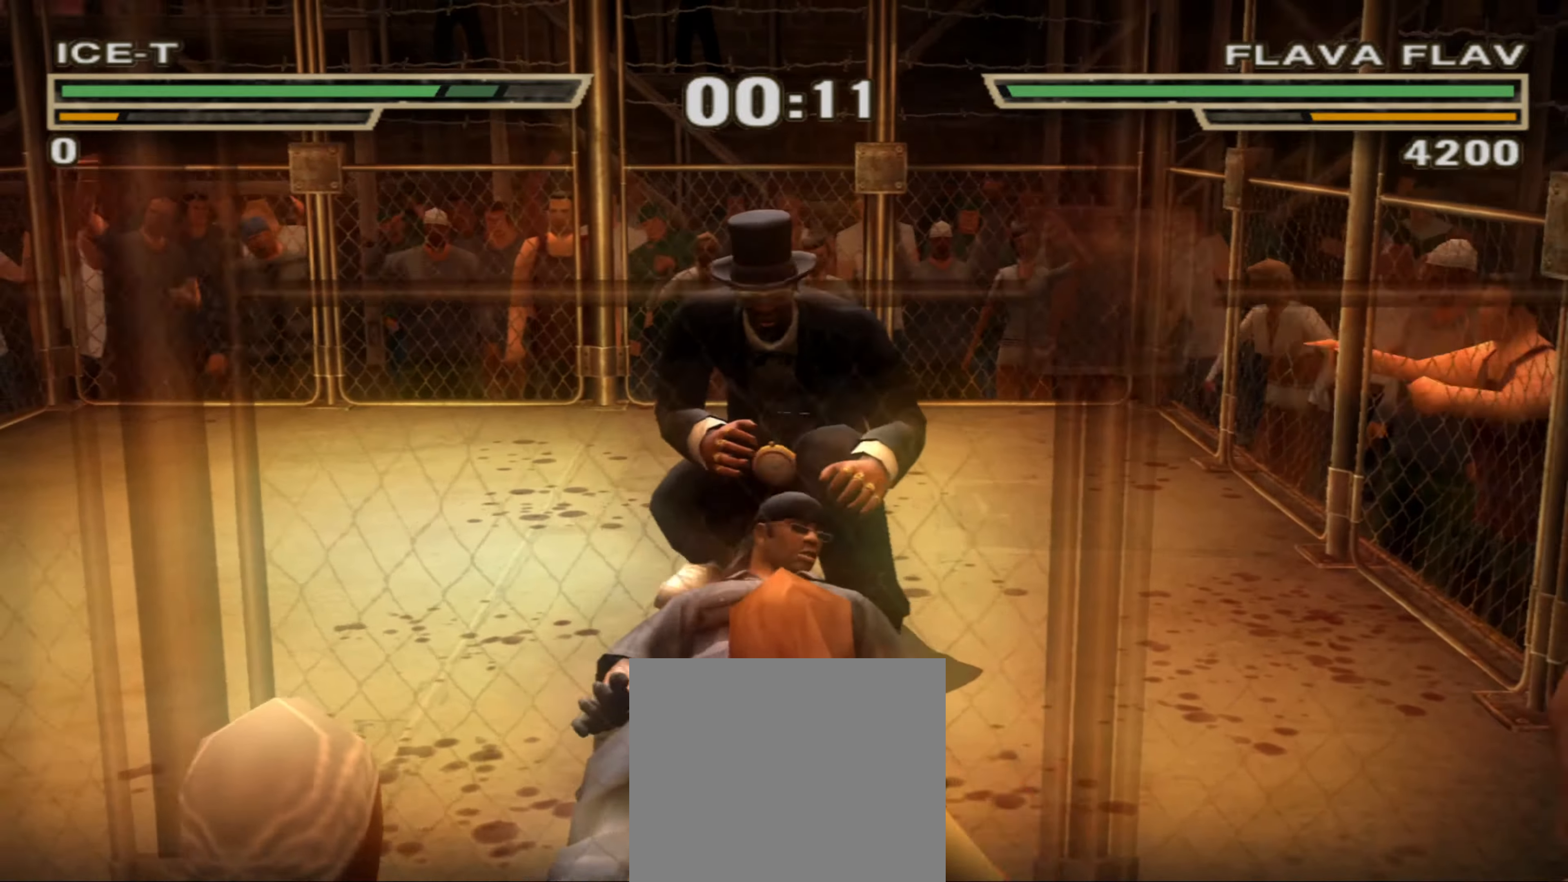
{"buttons": [], "left_stick": "center", "right_stick": "center", "events": [[50, "CIRCLE", "down"], [67, "L1", "down"], [117, "CIRCLE", "up"], [134, "L1", "up"], [184, "CIRCLE", "down"], [184, "L1", "down"], [234, "CIRCLE", "up"], [267, "L1", "up"], [317, "CIRCLE", "down"], [317, "L1", "down"], [350, "CIRCLE", "up"], [384, "L1", "up"], [434, "CIRCLE", "down"], [434, "L1", "down"], [484, "CIRCLE", "up"], [484, "L1", "up"]]}
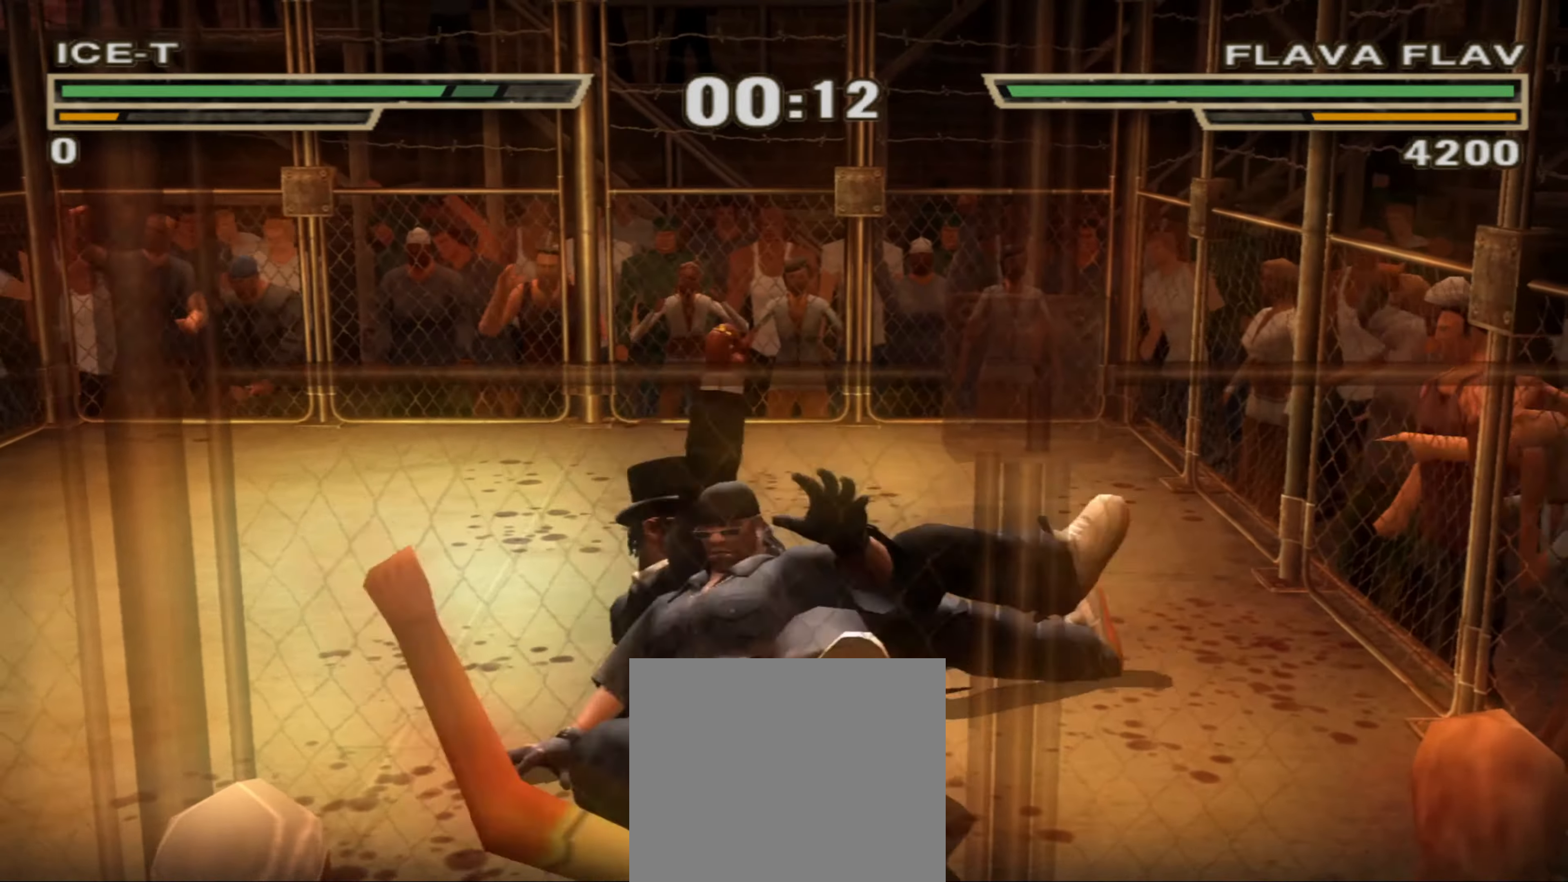
{"buttons": [], "left_stick": "up", "right_stick": "center", "events": [[34, "L1", "down"], [67, "CIRCLE", "down"], [100, "CIRCLE", "up"], [134, "L1", "up"], [284, "left_stick", "up-left"], [384, "left_stick", "up"], [400, "CROSS", "down"], [450, "CROSS", "up"]]}
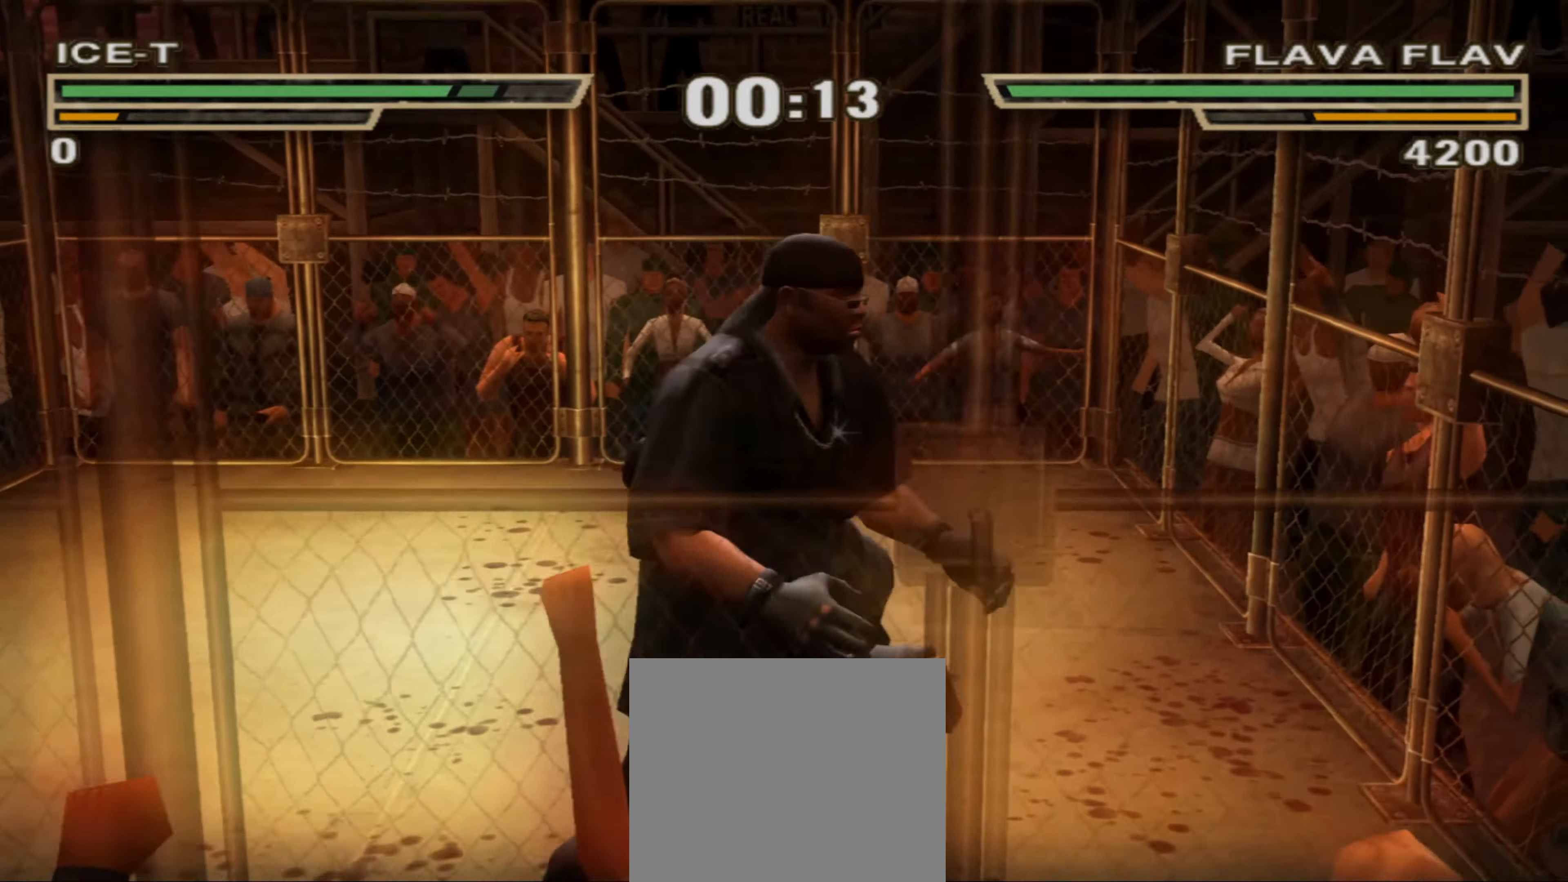
{"buttons": [], "left_stick": "down", "right_stick": "center", "events": [[34, "CROSS", "down"], [50, "CROSS", "up"], [84, "left_stick", "center"], [184, "left_stick", "down"], [300, "left_stick", "center"], [350, "left_stick", "down"], [450, "SQUARE", "down"], [484, "SQUARE", "up"]]}
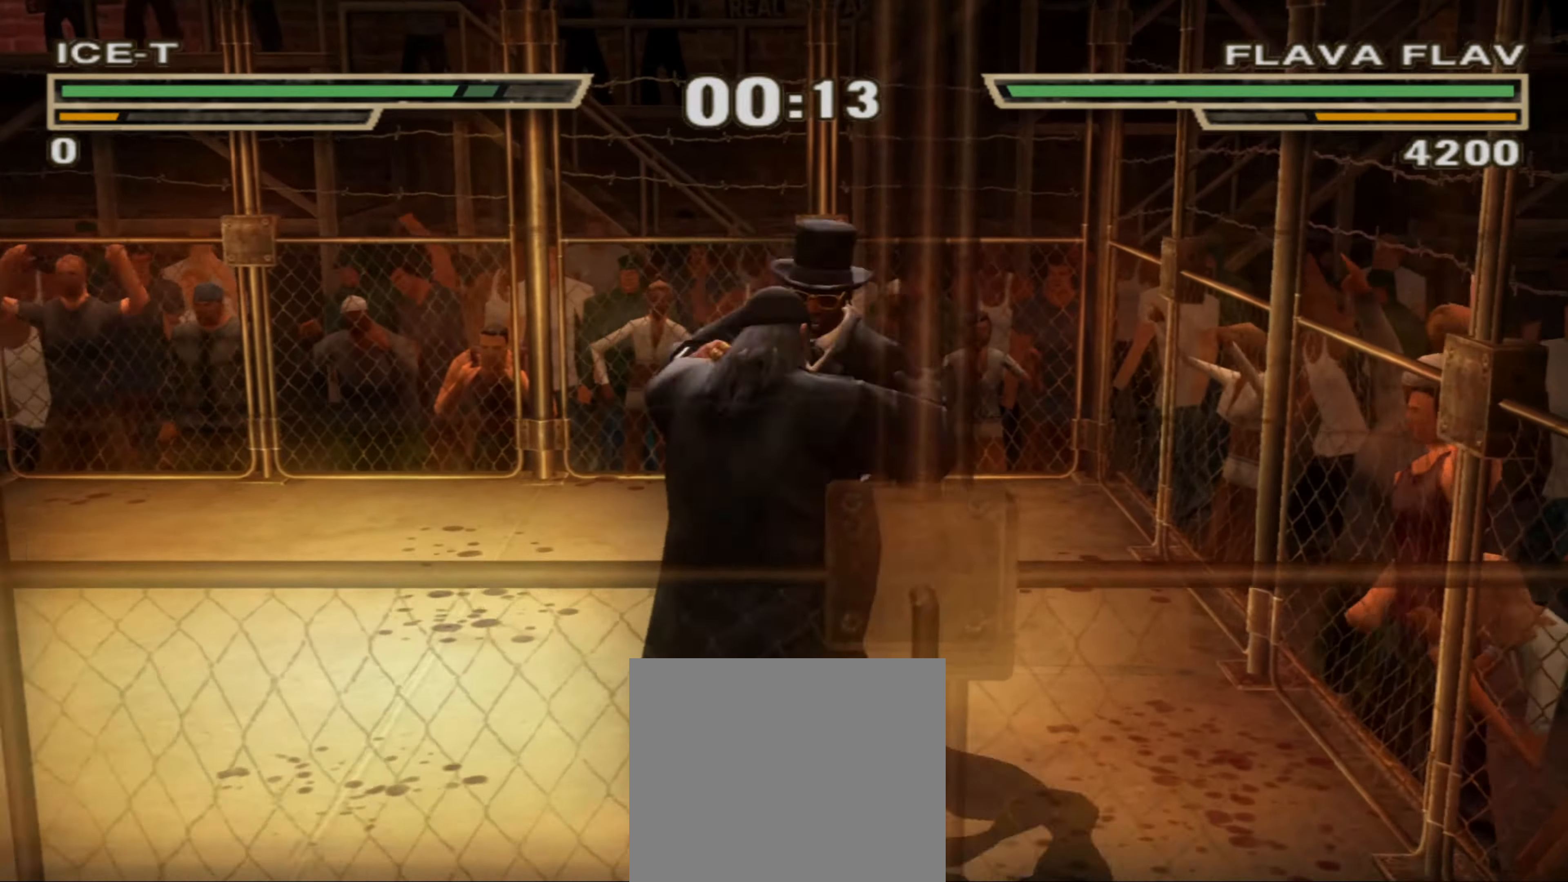
{"buttons": ["SQUARE"], "left_stick": "down", "right_stick": "center", "events": [[67, "SQUARE", "down"], [117, "SQUARE", "up"], [184, "SQUARE", "down"], [250, "SQUARE", "up"], [317, "SQUARE", "down"], [417, "SQUARE", "up"], [500, "SQUARE", "down"]]}
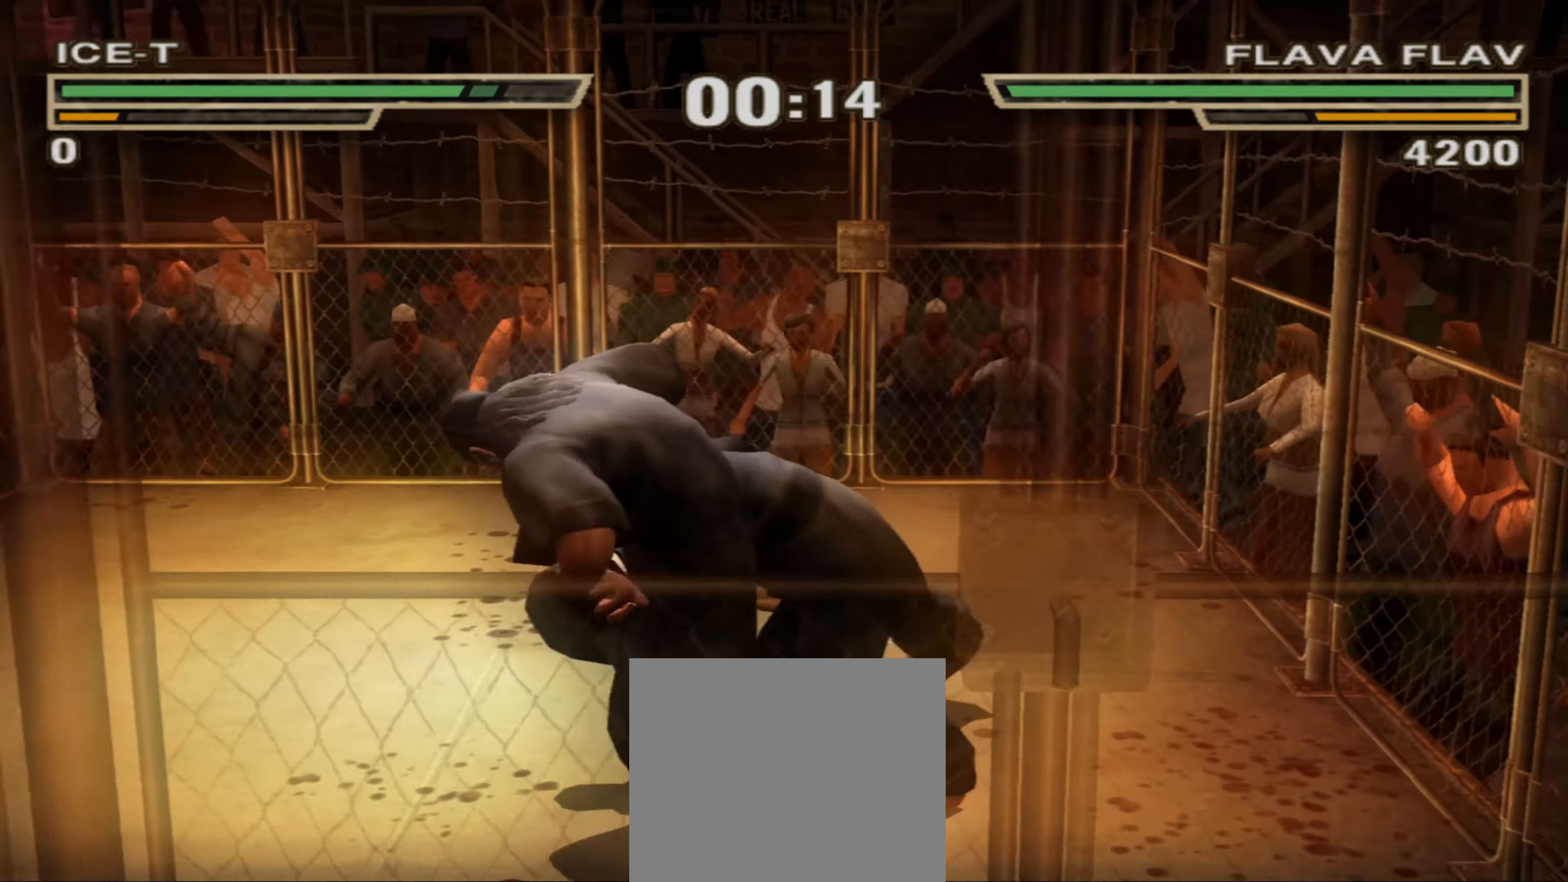
{"buttons": ["CROSS"], "left_stick": "center", "right_stick": "center", "events": [[50, "SQUARE", "up"], [100, "left_stick", "center"], [184, "left_stick", "up"], [250, "left_stick", "center"], [400, "left_stick", "up"], [467, "CROSS", "down"], [467, "left_stick", "center"]]}
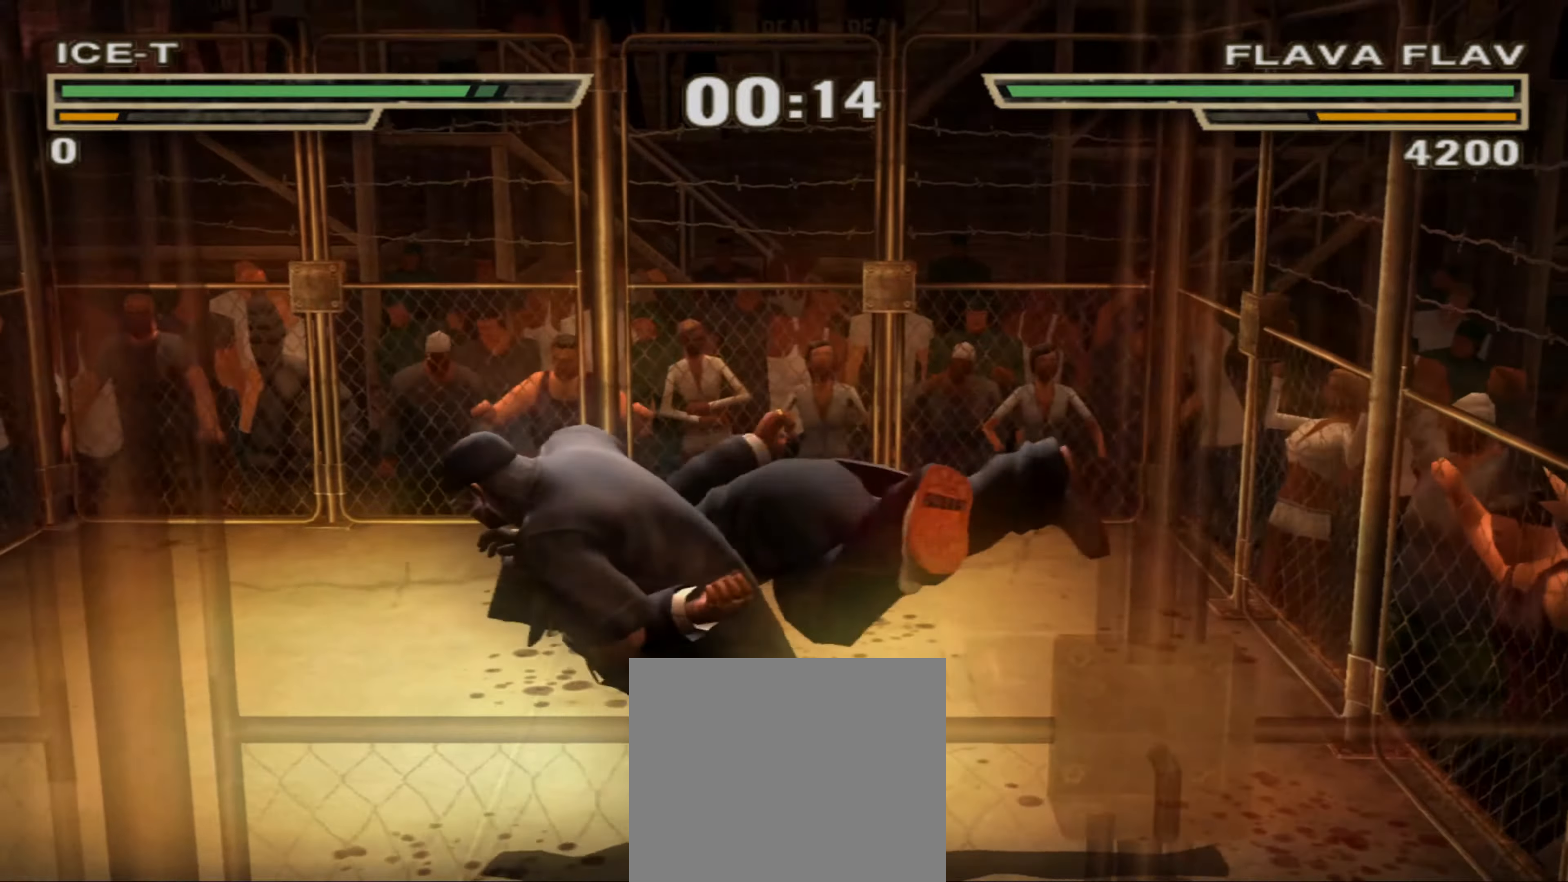
{"buttons": [], "left_stick": "right", "right_stick": "center", "events": [[34, "CROSS", "up"], [67, "left_stick", "up"], [134, "left_stick", "center"], [234, "left_stick", "up-right"], [467, "left_stick", "right"]]}
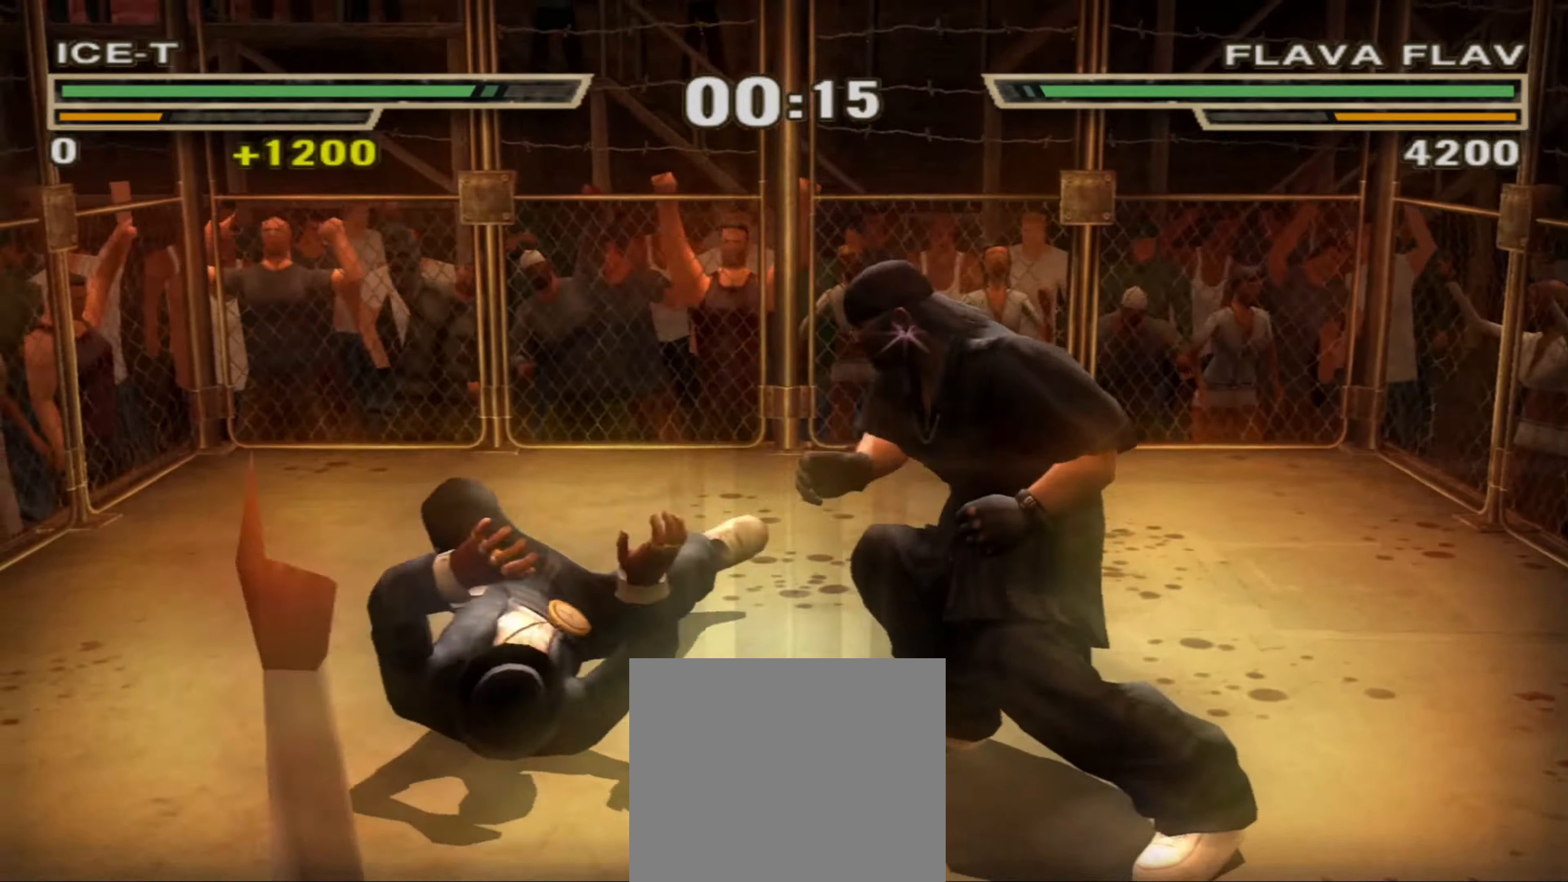
{"buttons": [], "left_stick": "center", "right_stick": "center", "events": [[366, "left_stick", "center"]]}
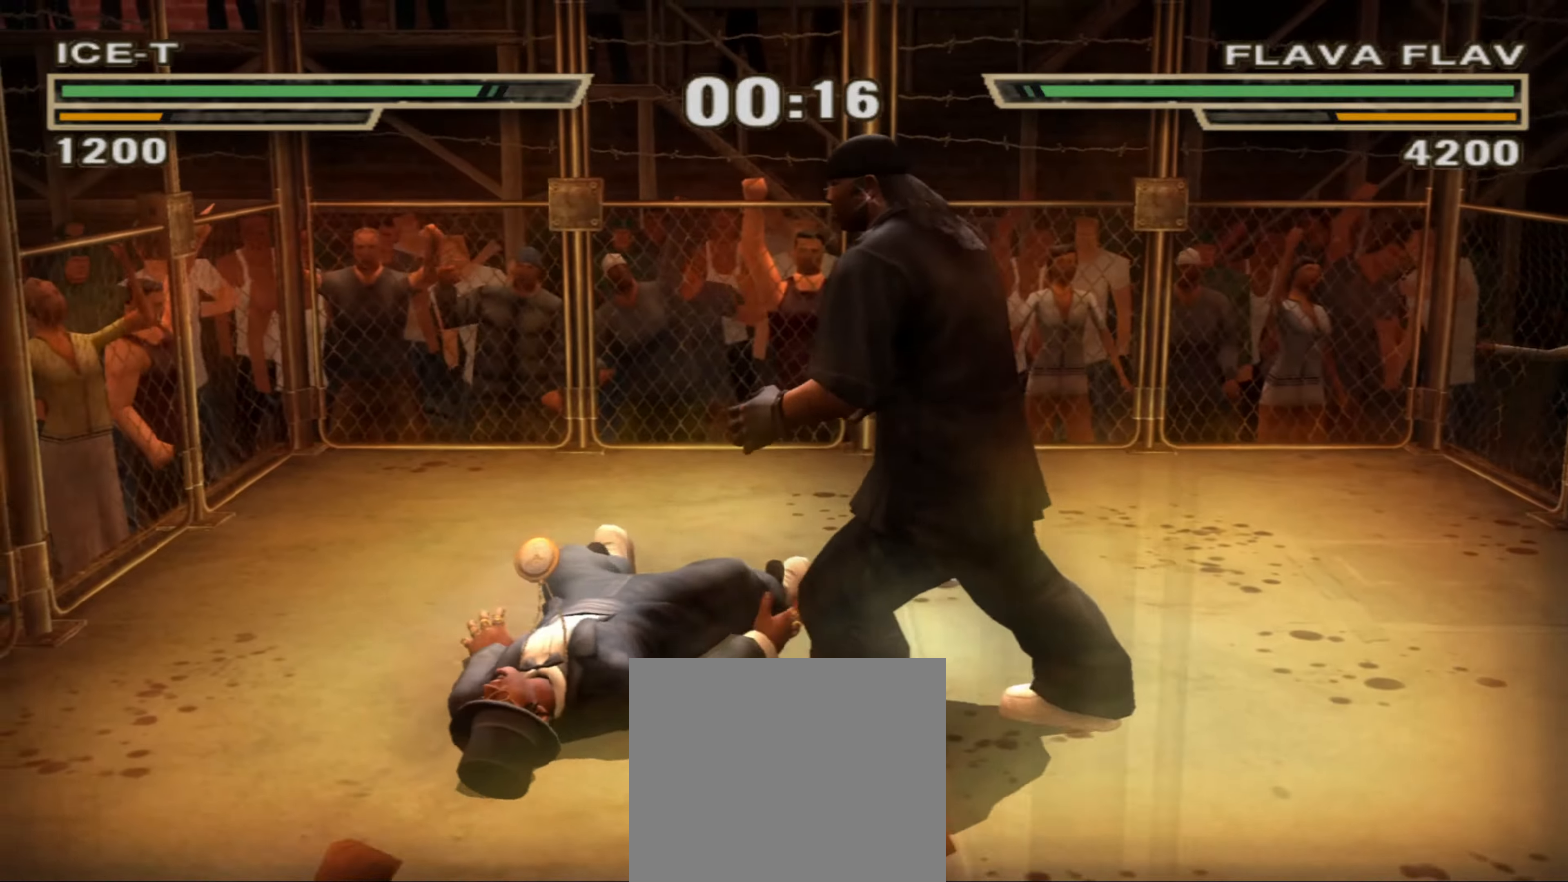
{"buttons": ["L1"], "left_stick": "up-right", "right_stick": "center", "events": [[83, "TRIANGLE", "down"], [133, "TRIANGLE", "up"], [183, "TRIANGLE", "down"], [250, "TRIANGLE", "up"], [333, "left_stick", "up"], [400, "left_stick", "center"], [466, "L1", "down"], [466, "left_stick", "up-right"]]}
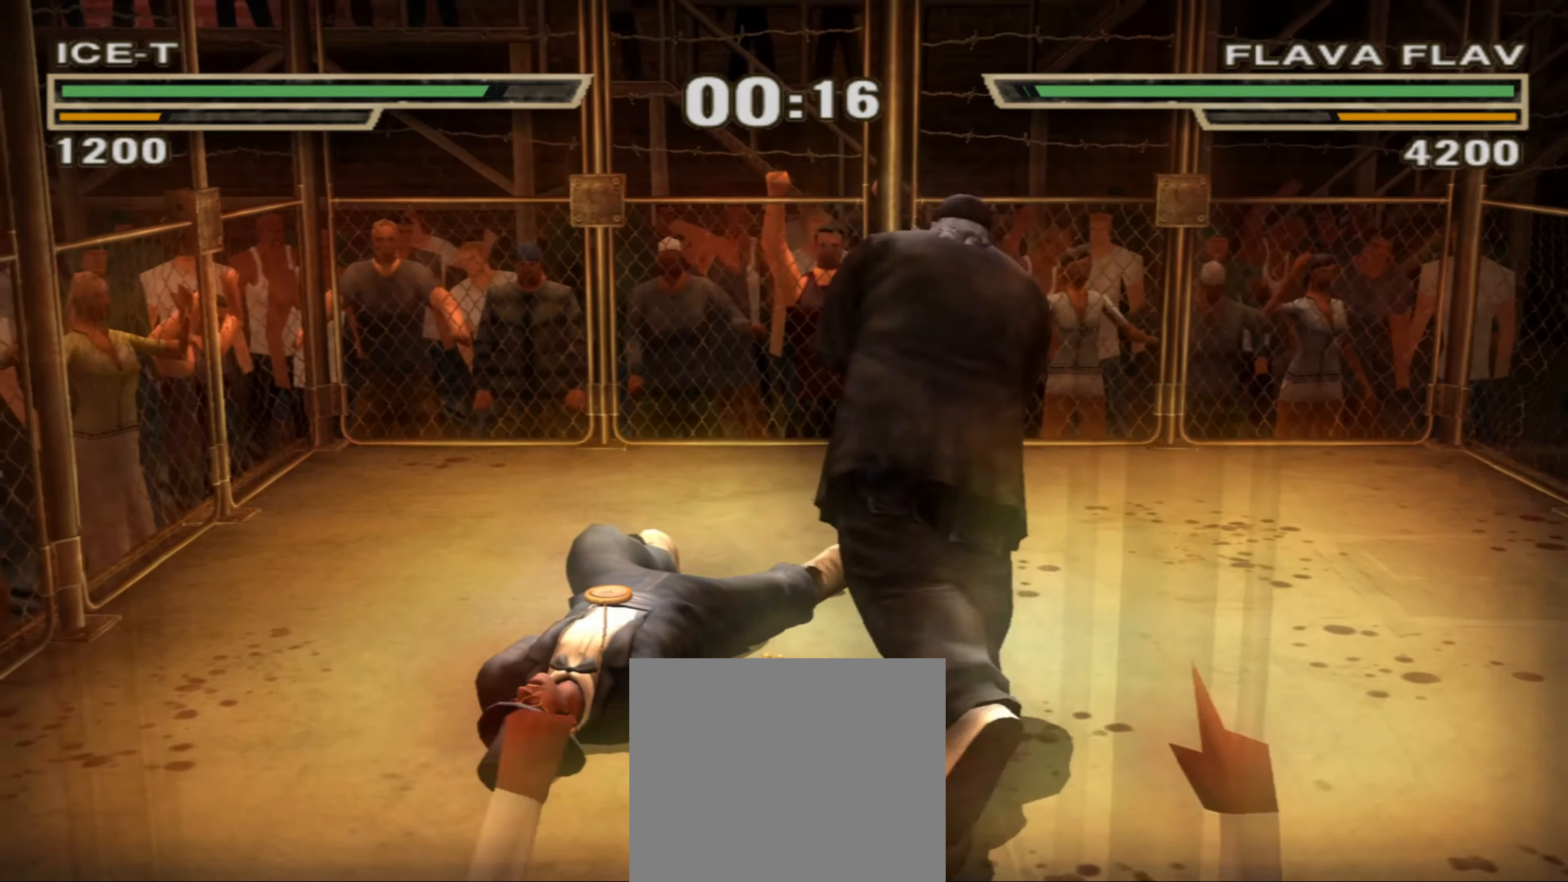
{"buttons": [], "left_stick": "right", "right_stick": "center", "events": [[33, "L1", "up"], [50, "left_stick", "right"], [250, "CIRCLE", "down"], [250, "R1", "down"], [283, "CIRCLE", "up"], [333, "R1", "up"]]}
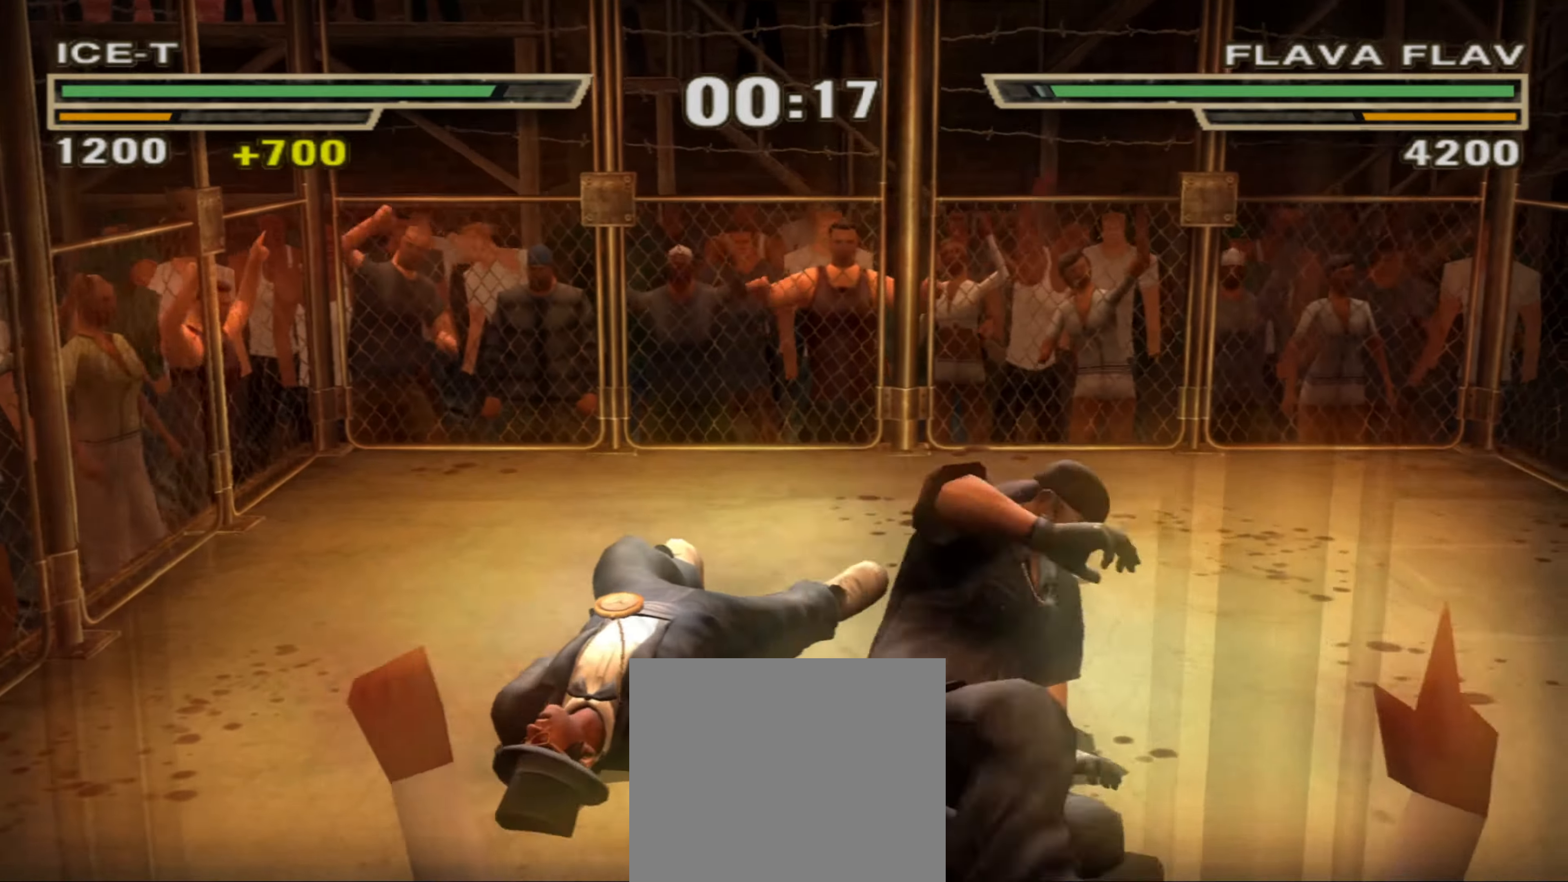
{"buttons": [], "left_stick": "up-right", "right_stick": "center", "events": [[483, "left_stick", "up-right"]]}
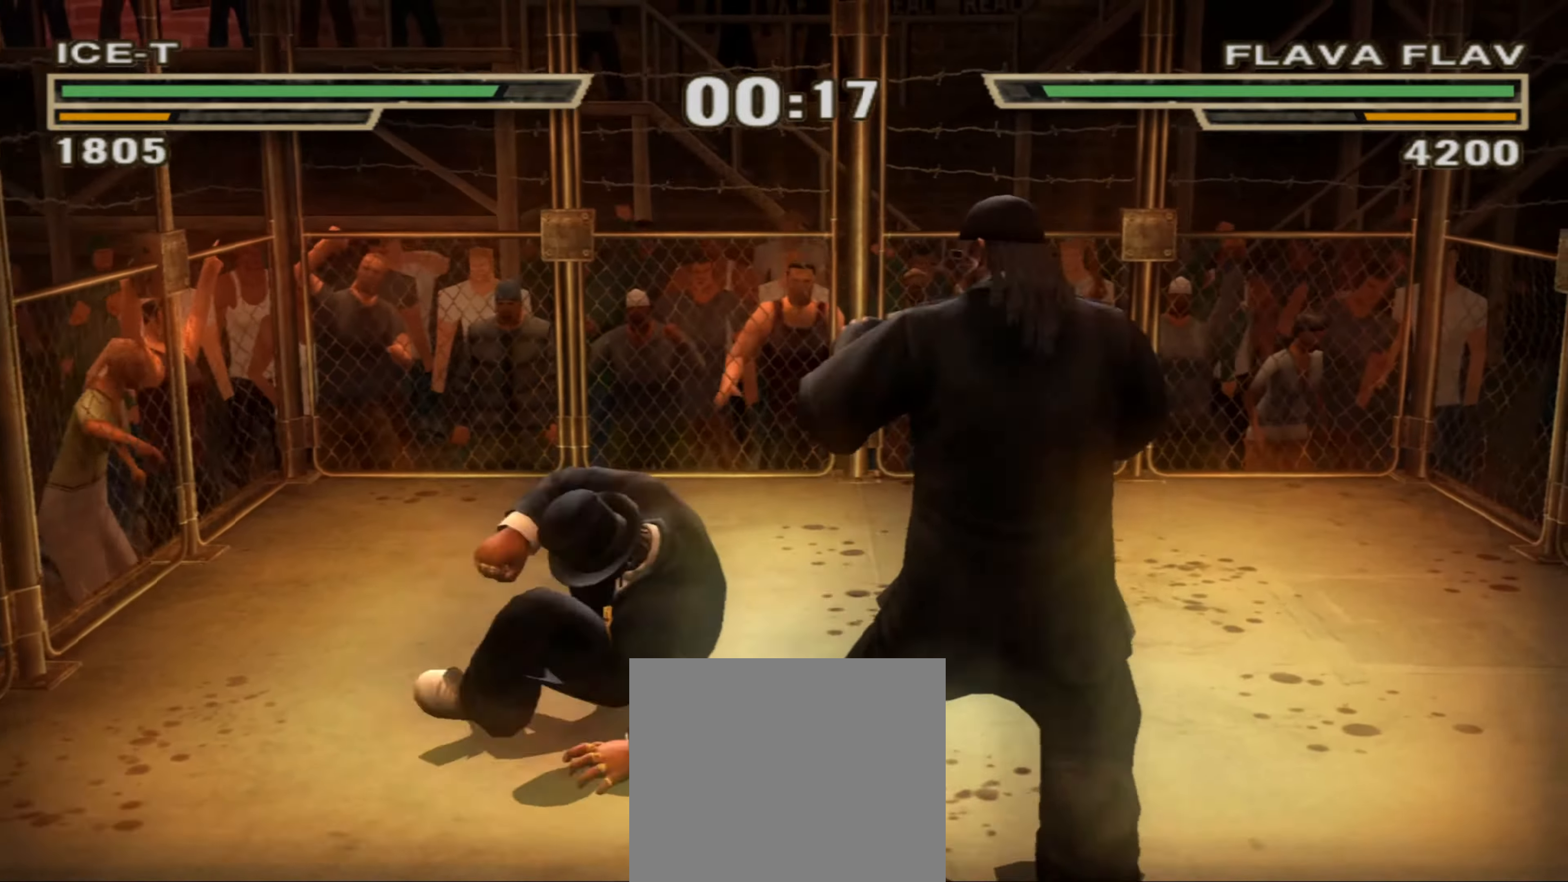
{"buttons": [], "left_stick": "up-left", "right_stick": "center", "events": [[400, "SQUARE", "down"], [400, "left_stick", "up-left"], [450, "SQUARE", "up"]]}
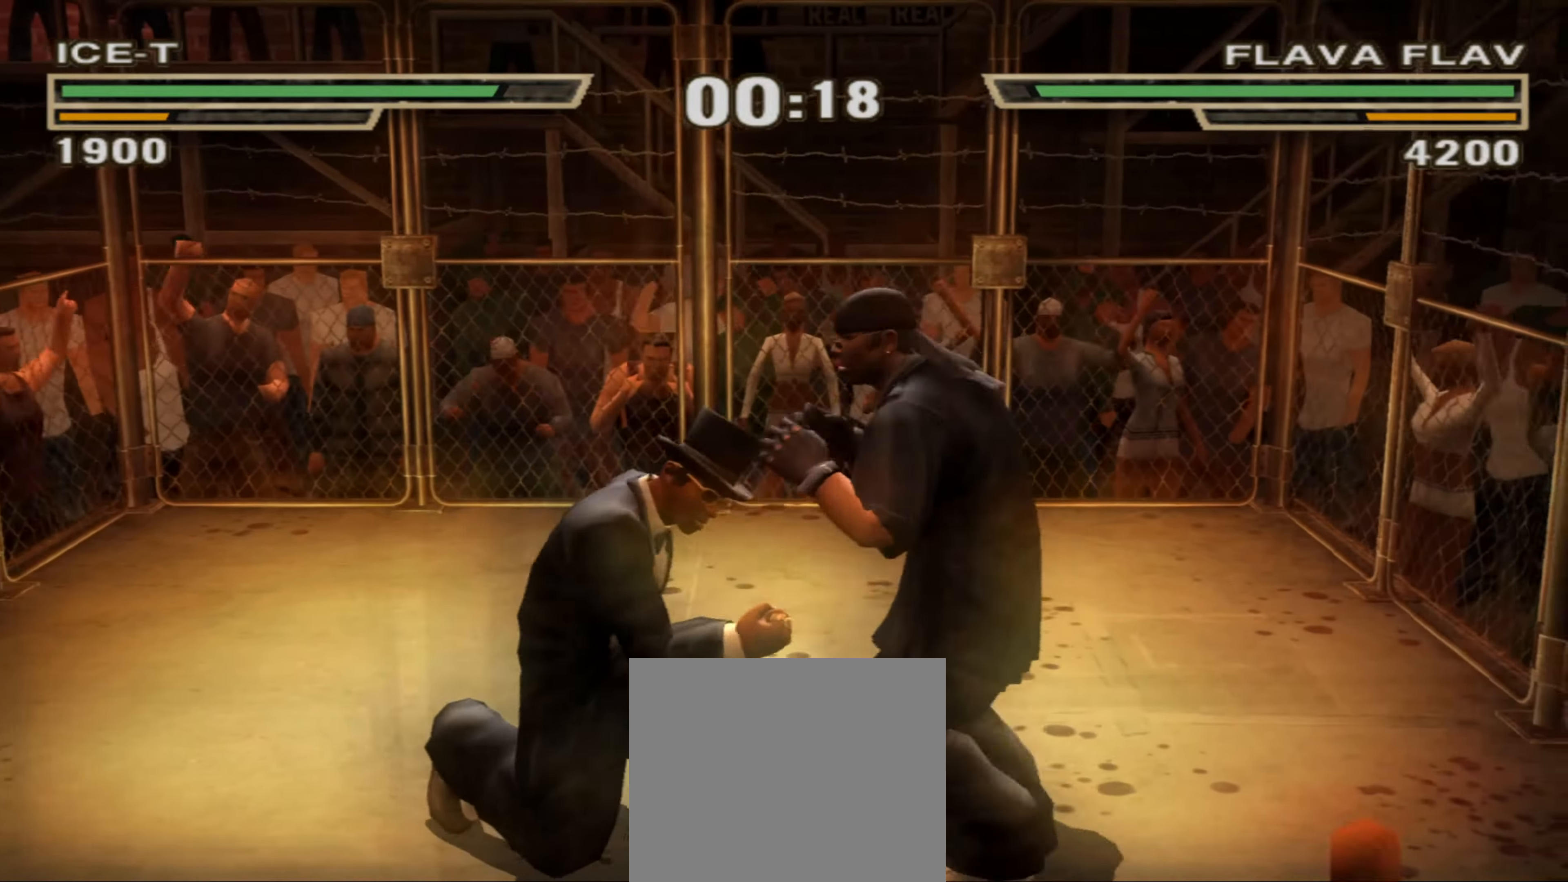
{"buttons": [], "left_stick": "up", "right_stick": "center", "events": [[16, "SQUARE", "down"], [66, "SQUARE", "up"], [233, "SQUARE", "down"], [233, "left_stick", "up"], [283, "SQUARE", "up"], [366, "SQUARE", "down"], [416, "SQUARE", "up"]]}
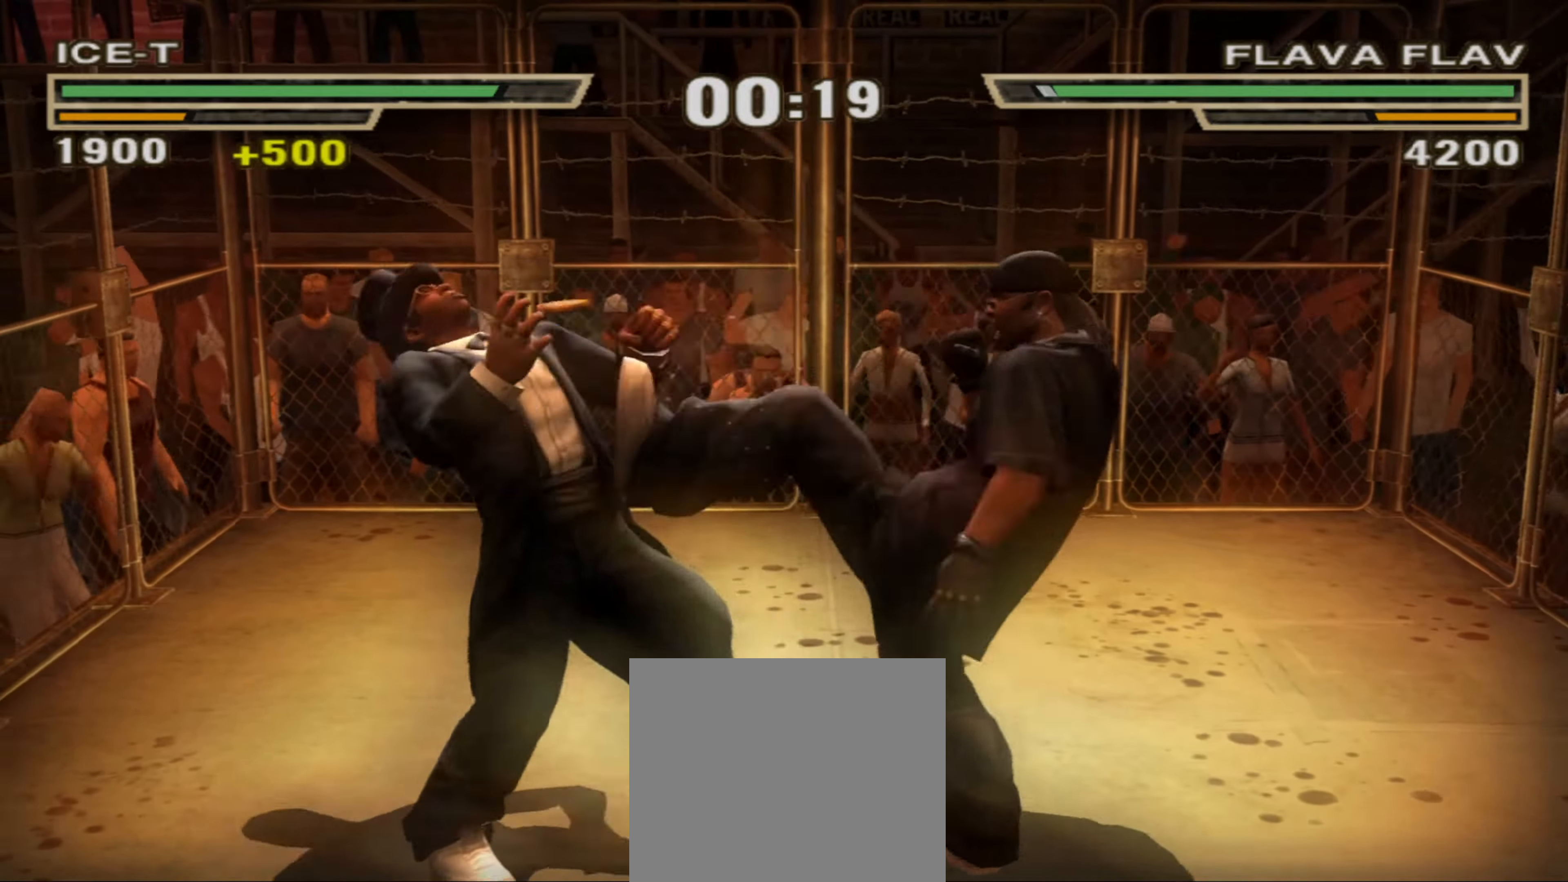
{"buttons": ["TRIANGLE"], "left_stick": "center", "right_stick": "center", "events": [[66, "SQUARE", "down"], [116, "SQUARE", "up"], [233, "left_stick", "center"], [250, "TRIANGLE", "down"]]}
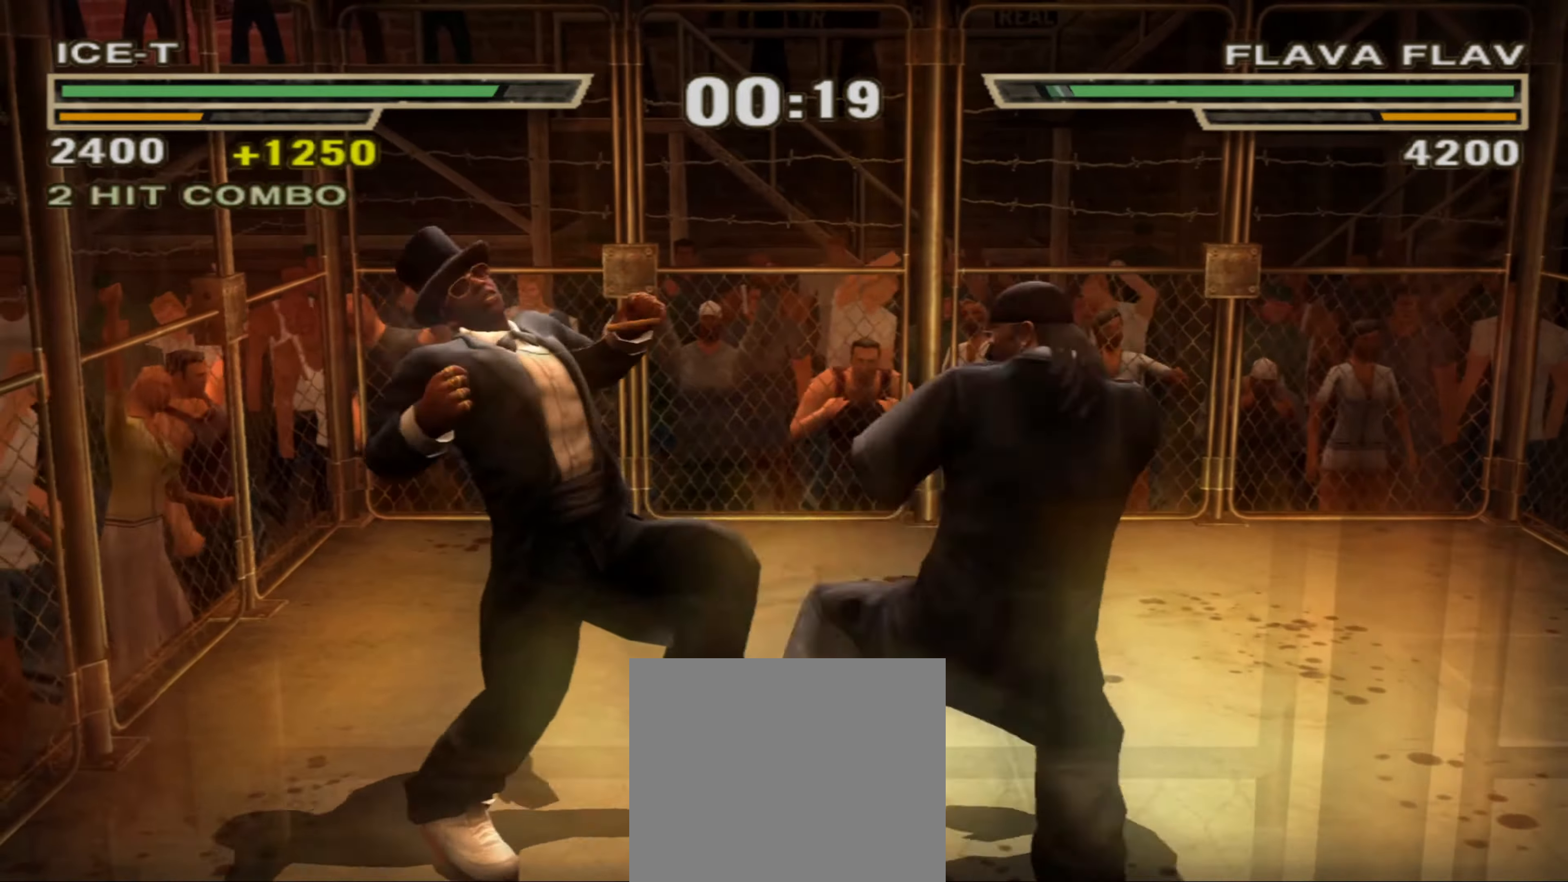
{"buttons": ["TRIANGLE"], "left_stick": "center", "right_stick": "center", "events": []}
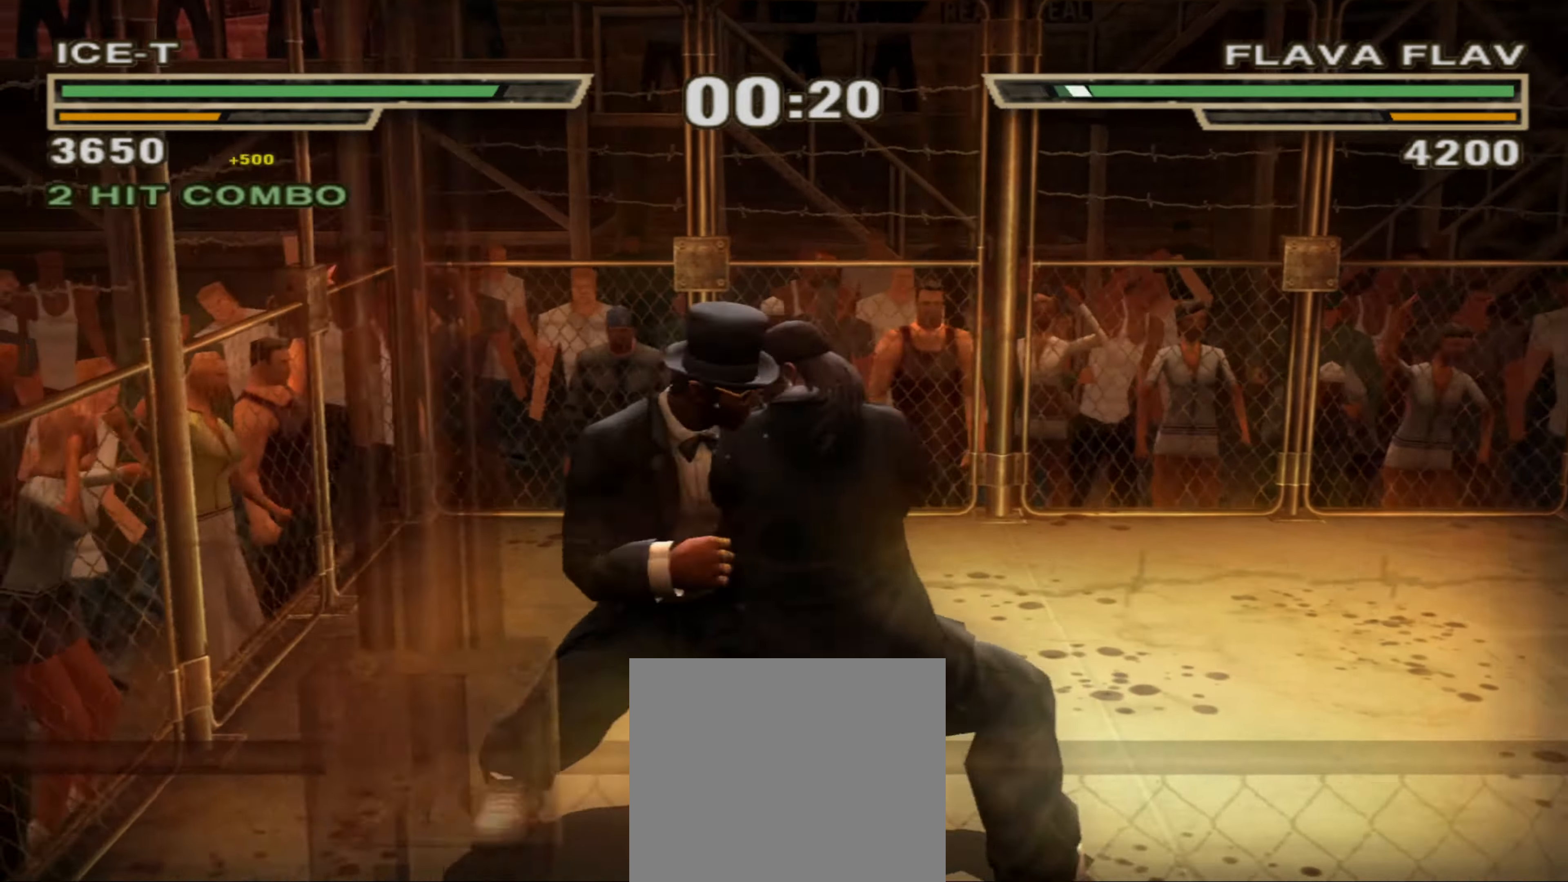
{"buttons": [], "left_stick": "center", "right_stick": "center", "events": [[16, "TRIANGLE", "up"]]}
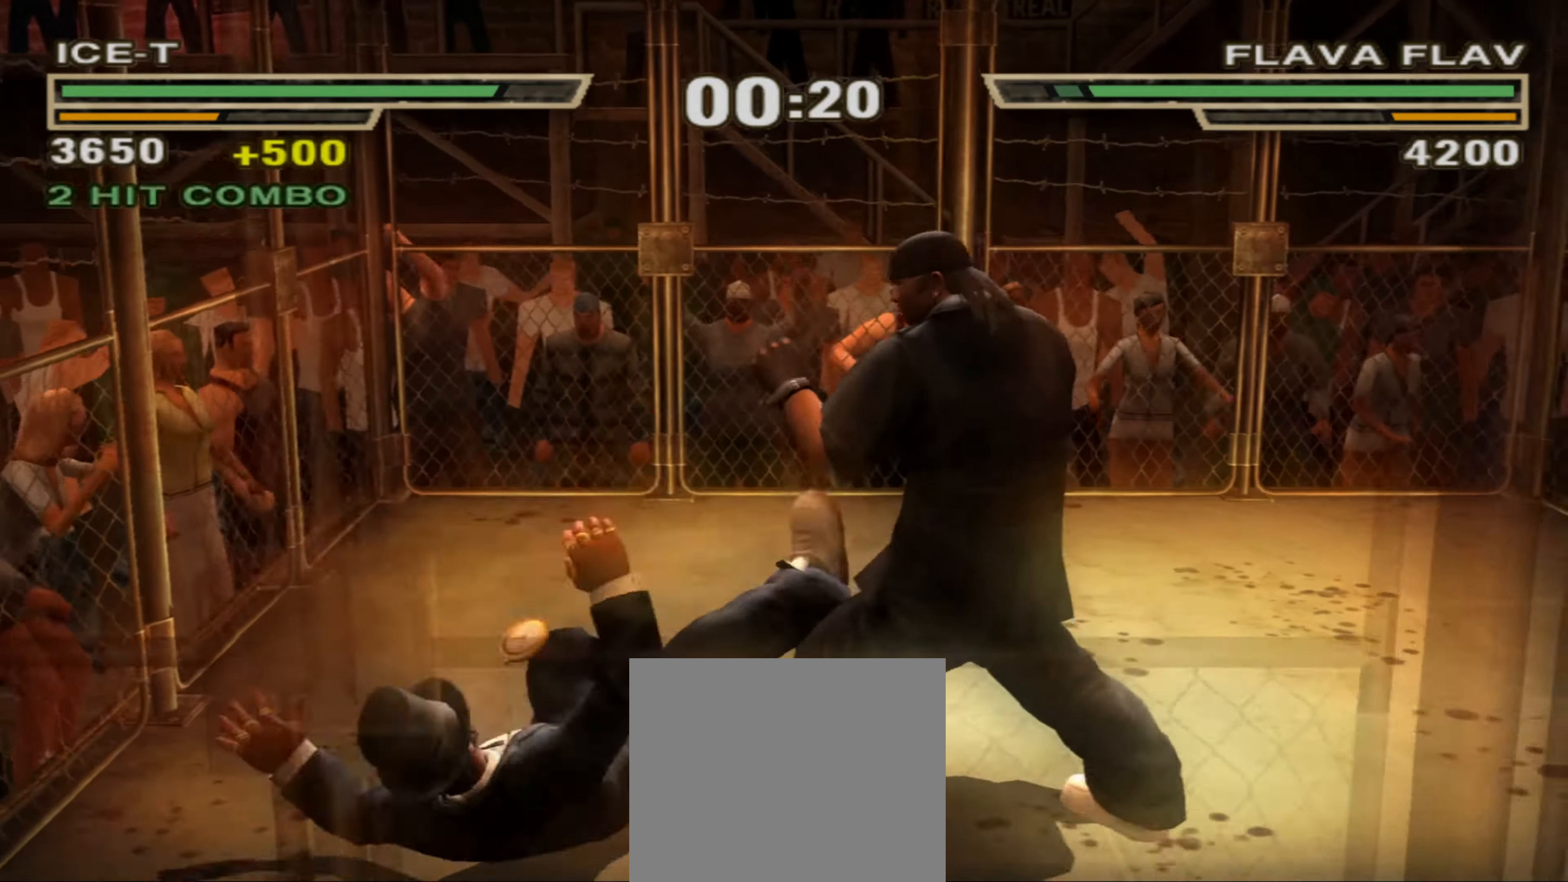
{"buttons": [], "left_stick": "center", "right_stick": "center", "events": [[216, "left_stick", "left"], [333, "TRIANGLE", "down"], [383, "TRIANGLE", "up"], [416, "left_stick", "center"]]}
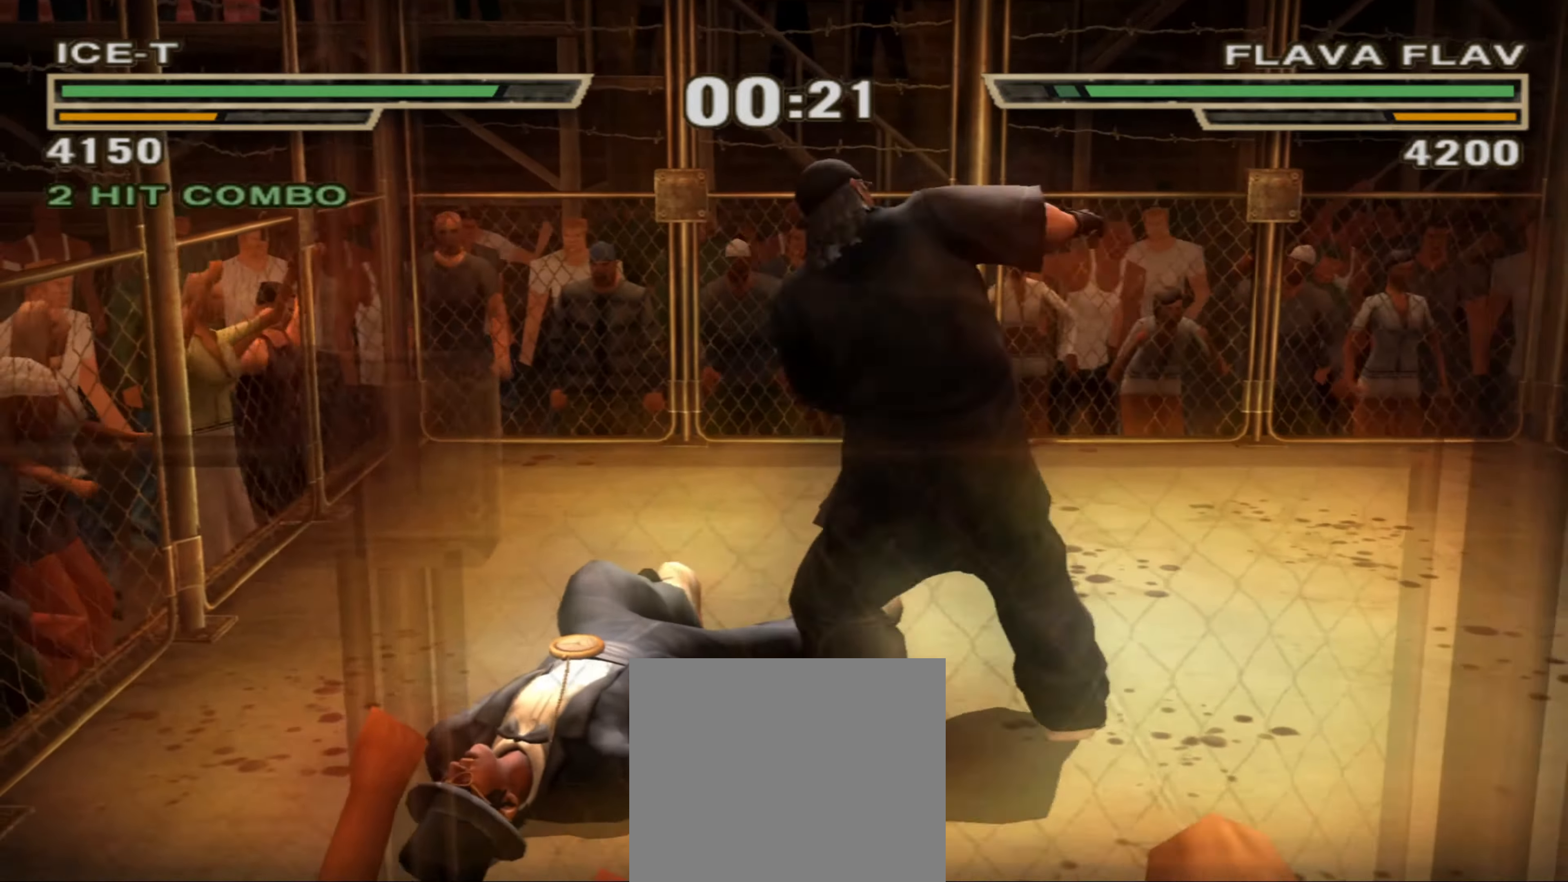
{"buttons": [], "left_stick": "right", "right_stick": "center", "events": [[50, "left_stick", "up"], [150, "left_stick", "center"], [266, "left_stick", "up-right"], [400, "left_stick", "right"]]}
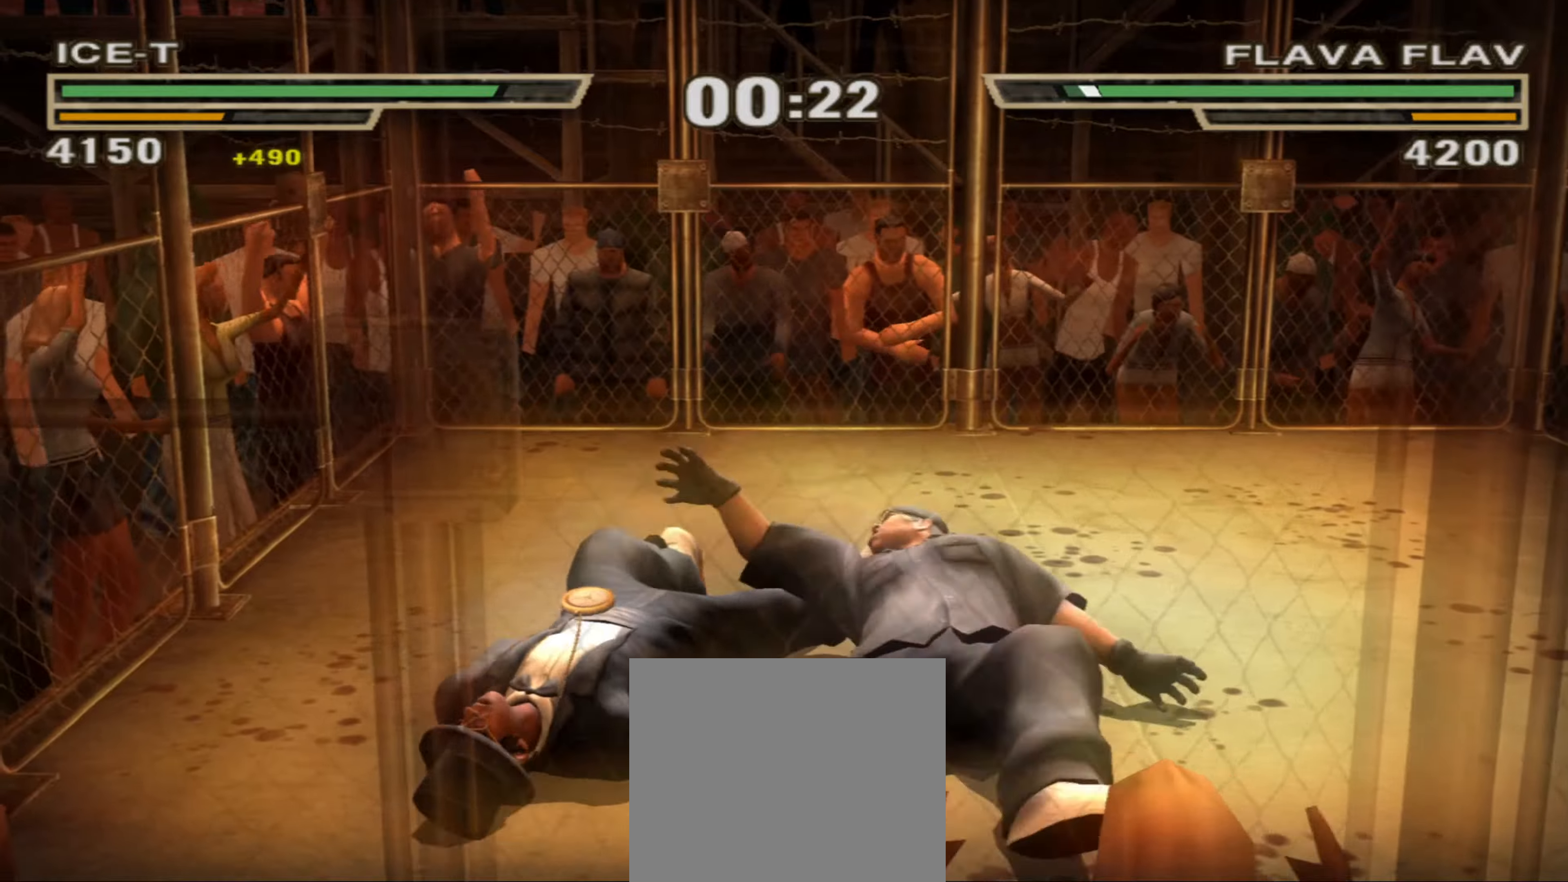
{"buttons": [], "left_stick": "right", "right_stick": "center", "events": [[67, "CIRCLE", "down"], [117, "CIRCLE", "up"]]}
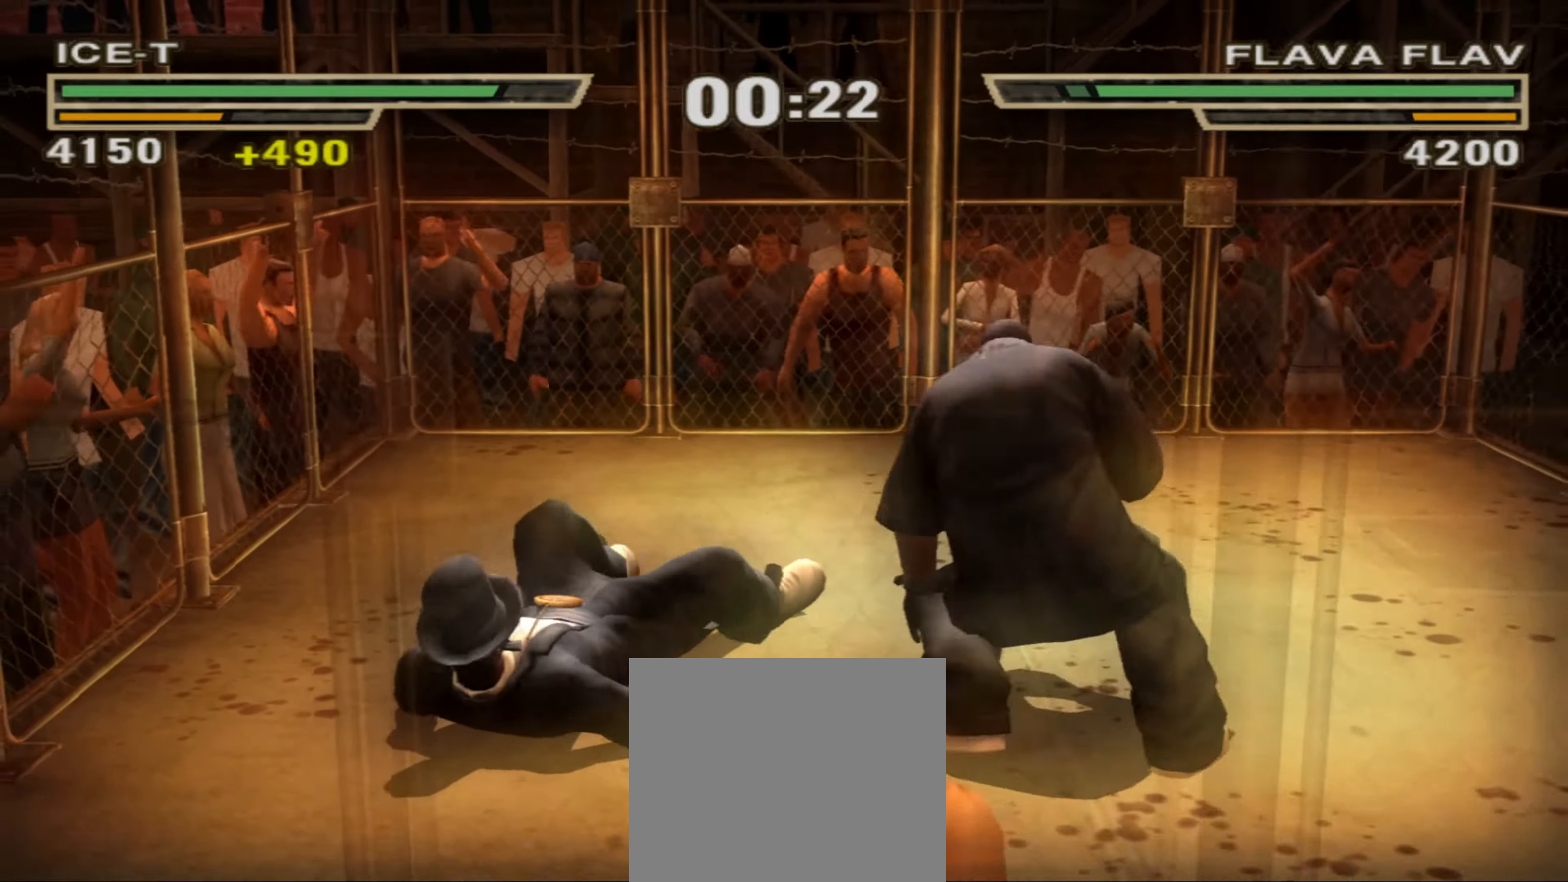
{"buttons": [], "left_stick": "up-right", "right_stick": "center", "events": [[167, "left_stick", "up-right"]]}
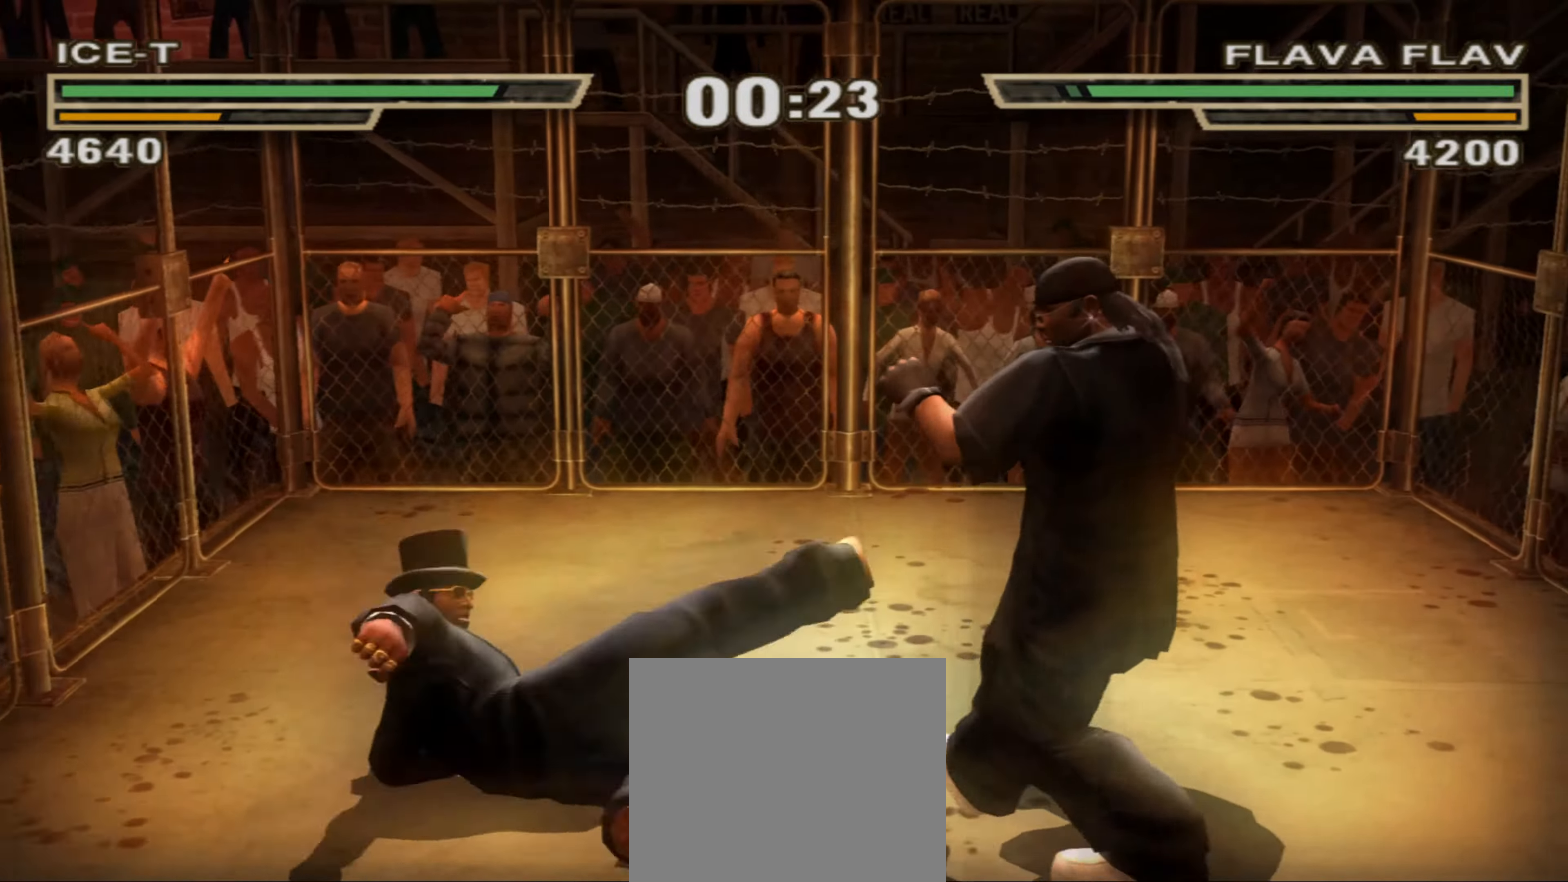
{"buttons": [], "left_stick": "left", "right_stick": "center", "events": [[133, "left_stick", "down-left"], [267, "left_stick", "left"]]}
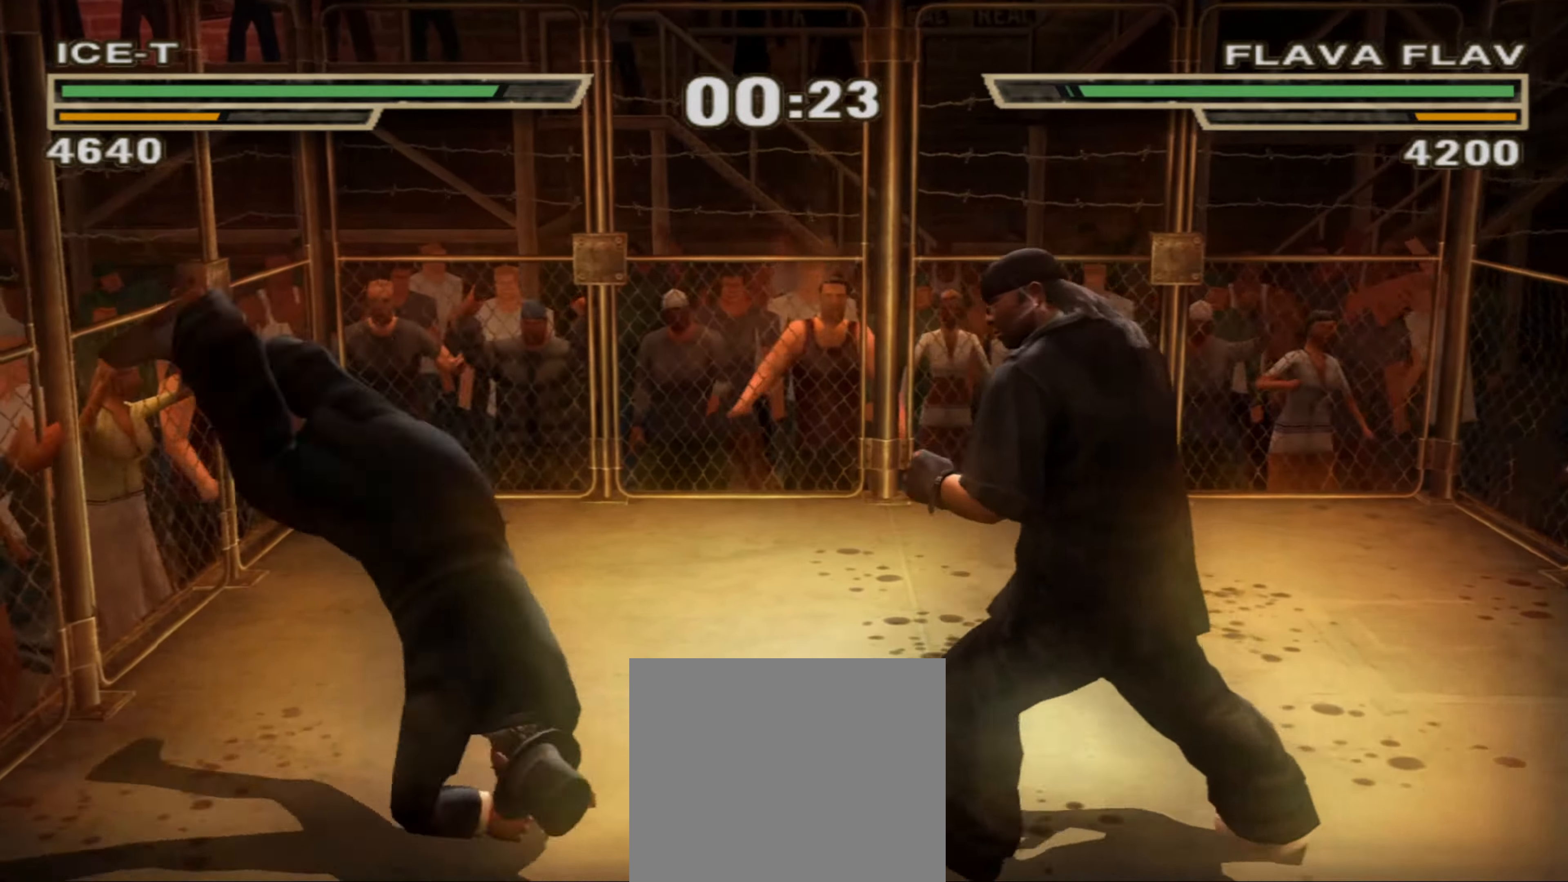
{"buttons": [], "left_stick": "center", "right_stick": "center", "events": [[250, "SQUARE", "down"], [267, "left_stick", "down"], [283, "SQUARE", "up"], [317, "left_stick", "down-right"], [433, "left_stick", "center"]]}
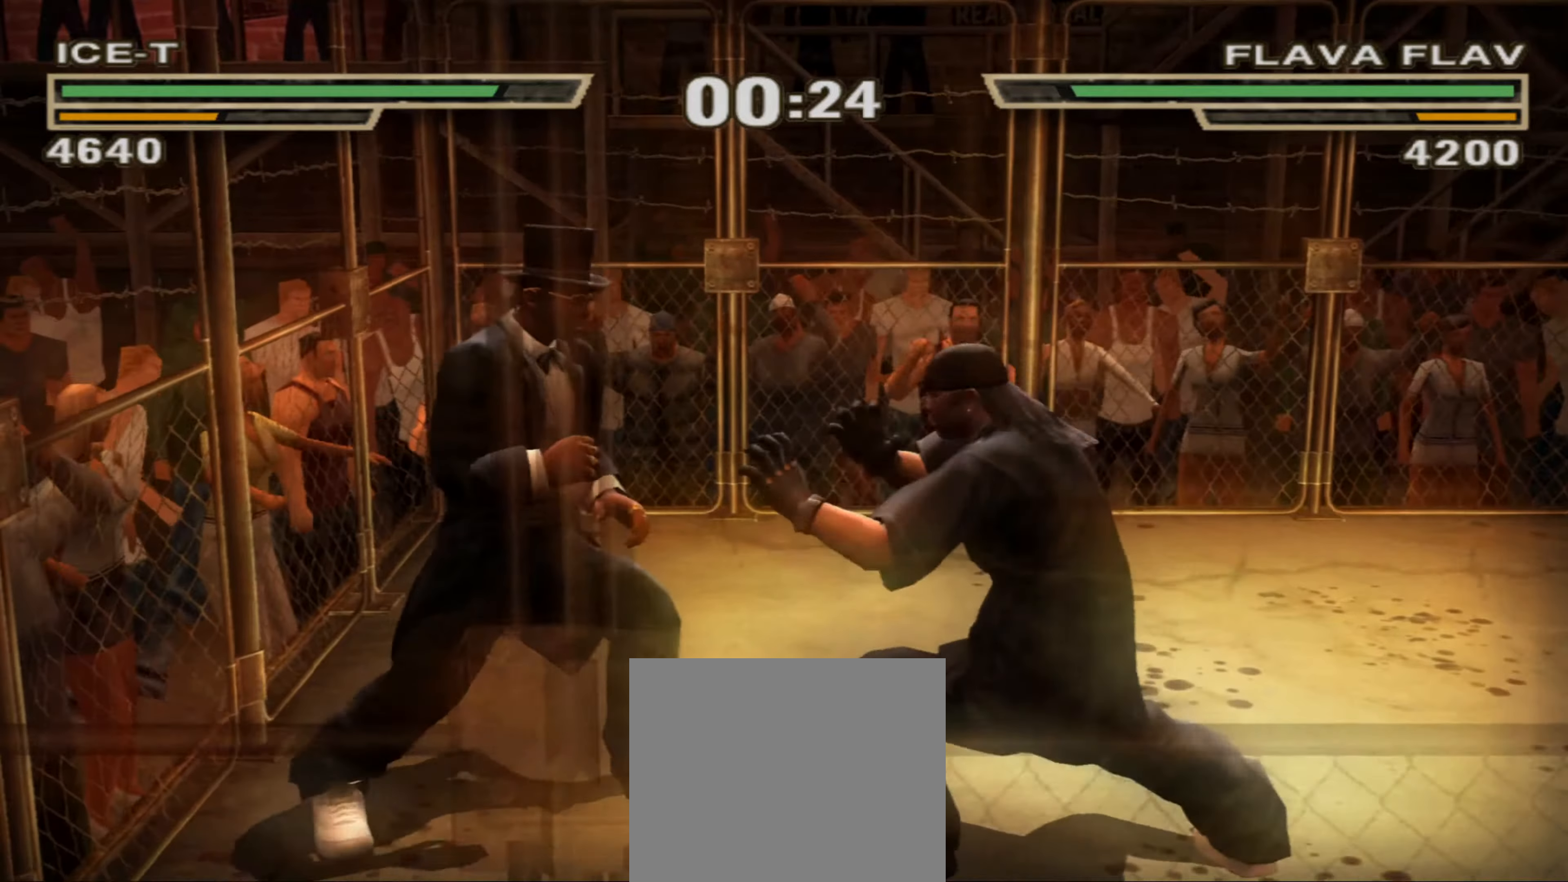
{"buttons": [], "left_stick": "center", "right_stick": "center", "events": []}